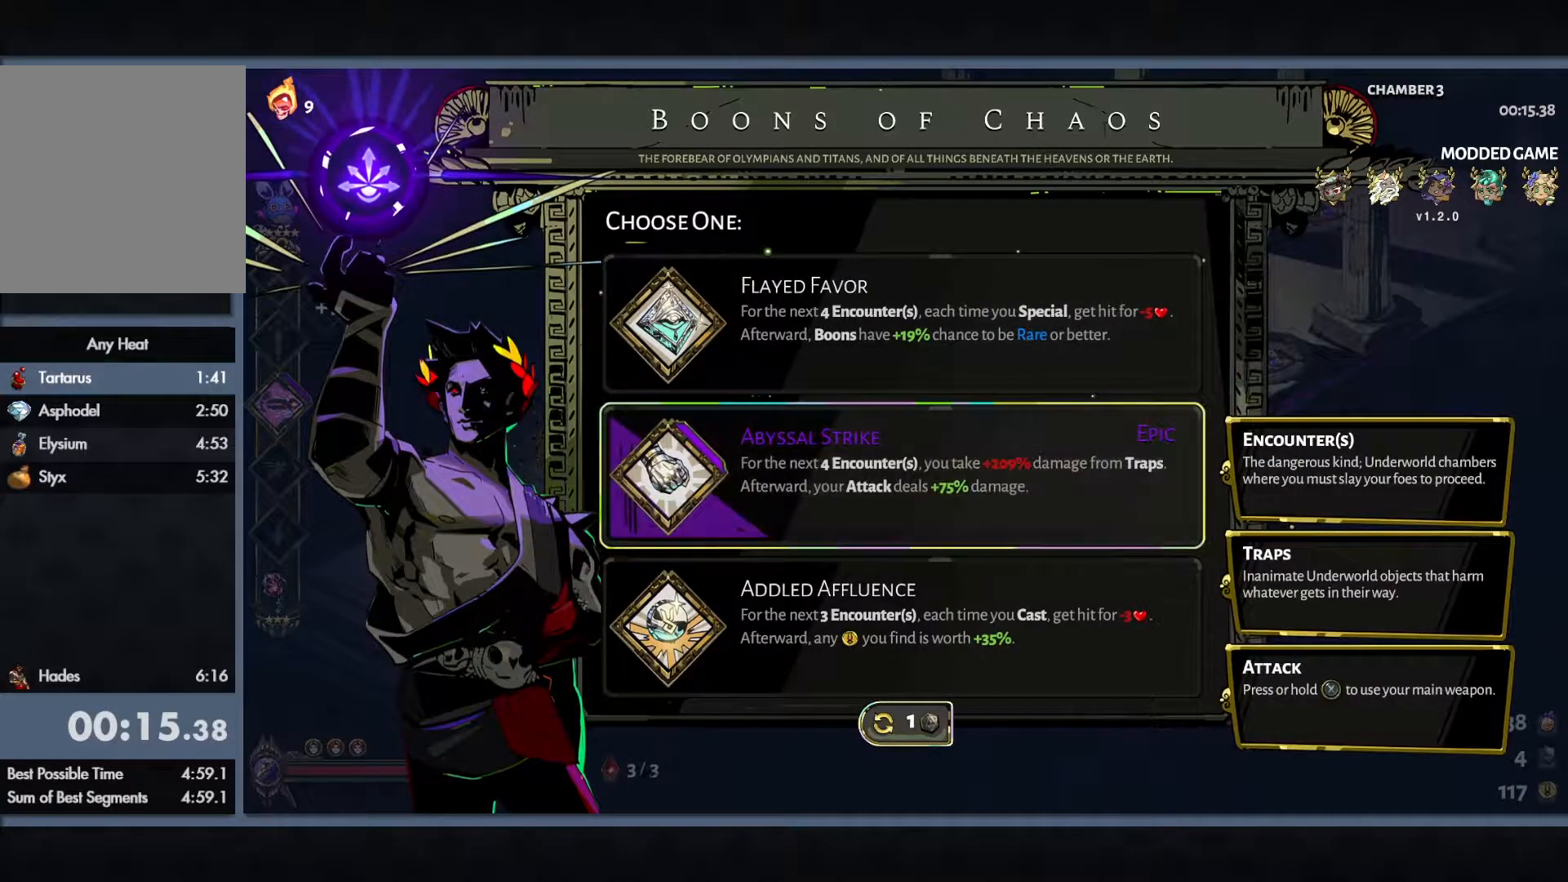
Gameplay with a controller (Xbox layout); each line is a JSON object with the inputs held at the frame after it. "button_events" lists button changes between this image and that frame as [ms after this image, input, new state], when the widget could be followed in between (sticks are given only as held states). Not read: R3 right_stick.
{"buttons": [], "left_stick": "up-right"}
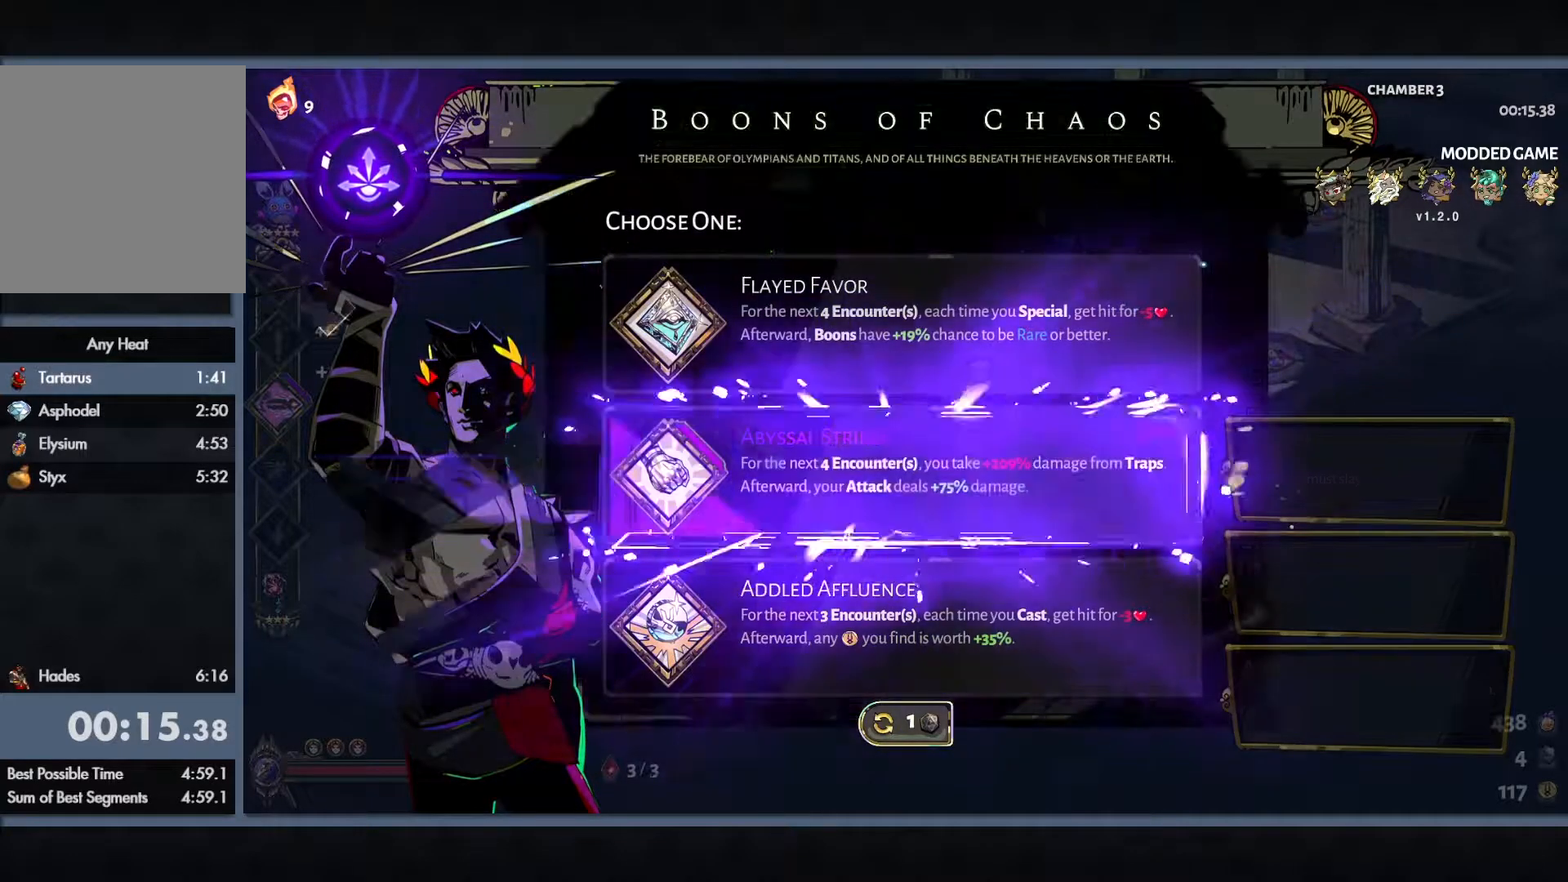
{"buttons": ["B"], "left_stick": "right"}
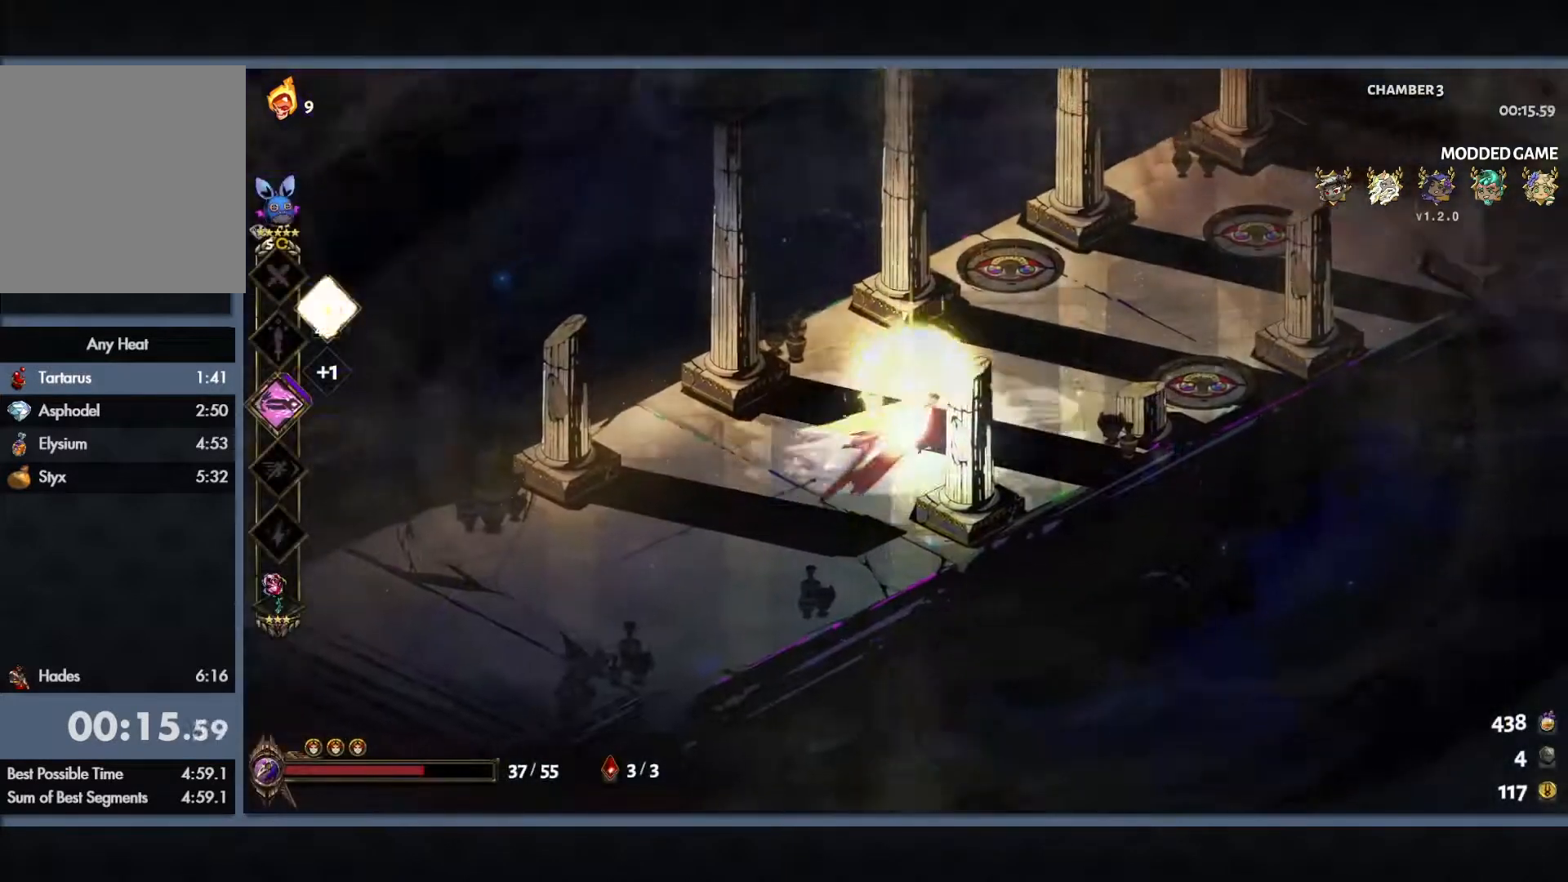
{"buttons": [], "left_stick": "up-right", "button_events": [[67, "B", "up"]]}
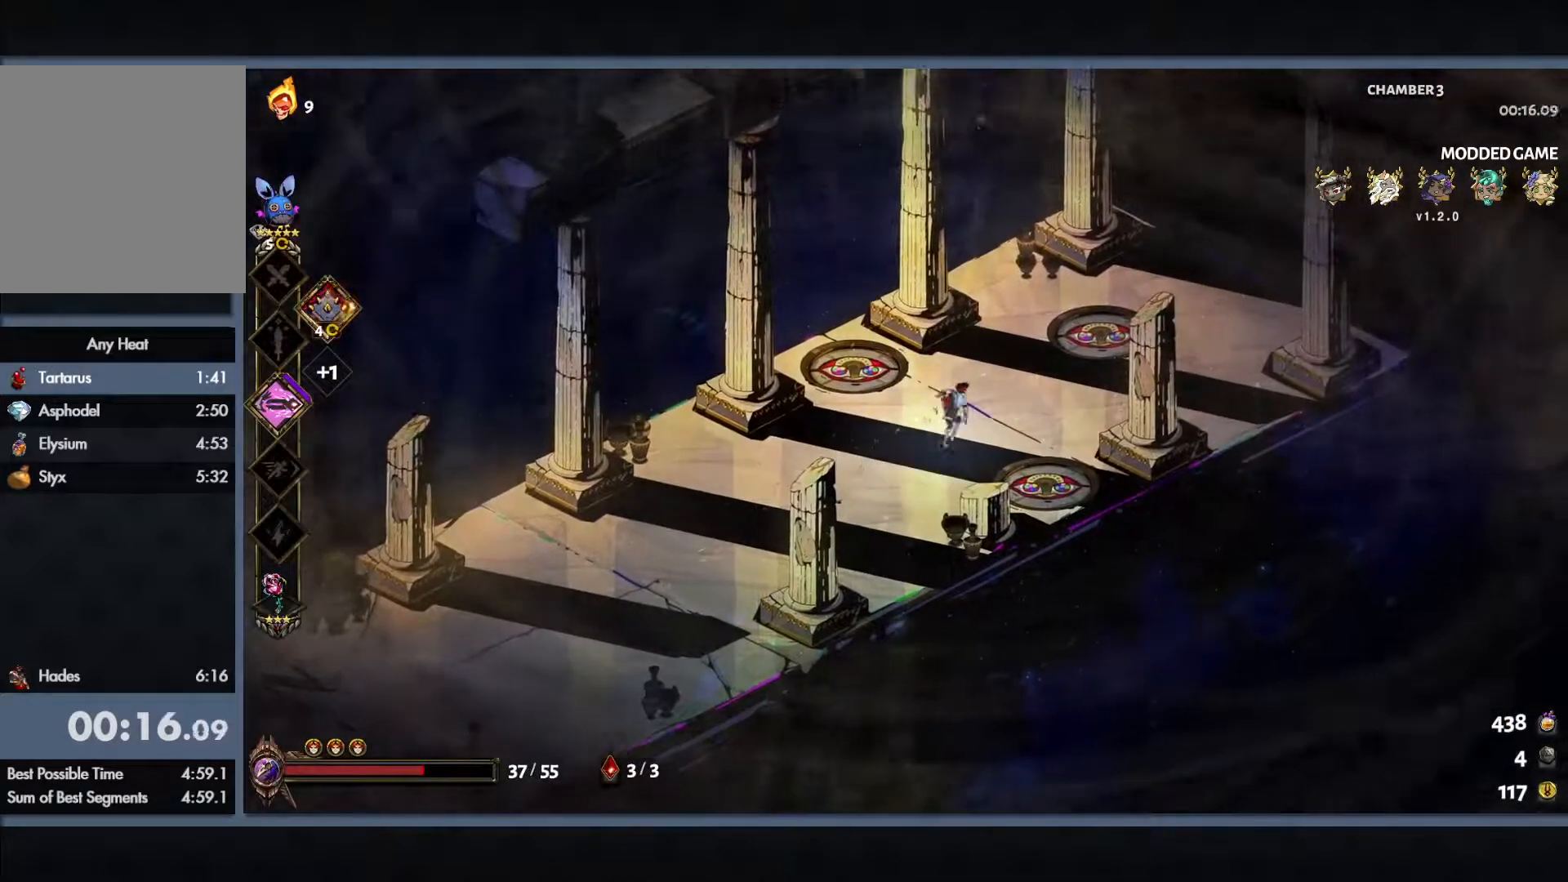
{"buttons": [], "left_stick": "center", "button_events": []}
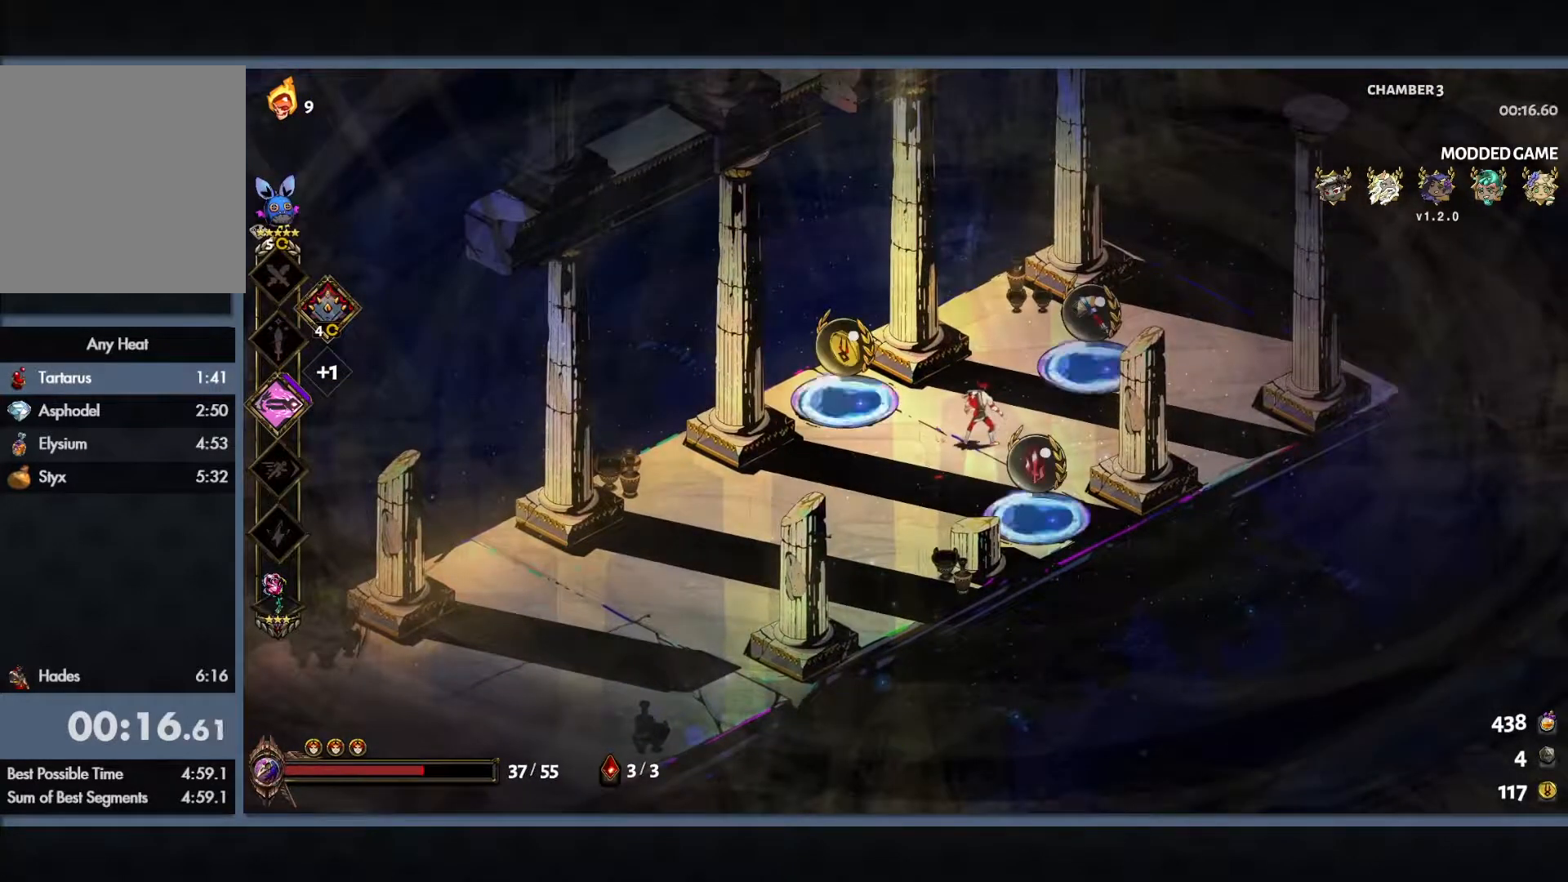
{"buttons": ["START"], "left_stick": "center", "button_events": [[50, "START", "down"], [183, "START", "up"], [500, "START", "down"]]}
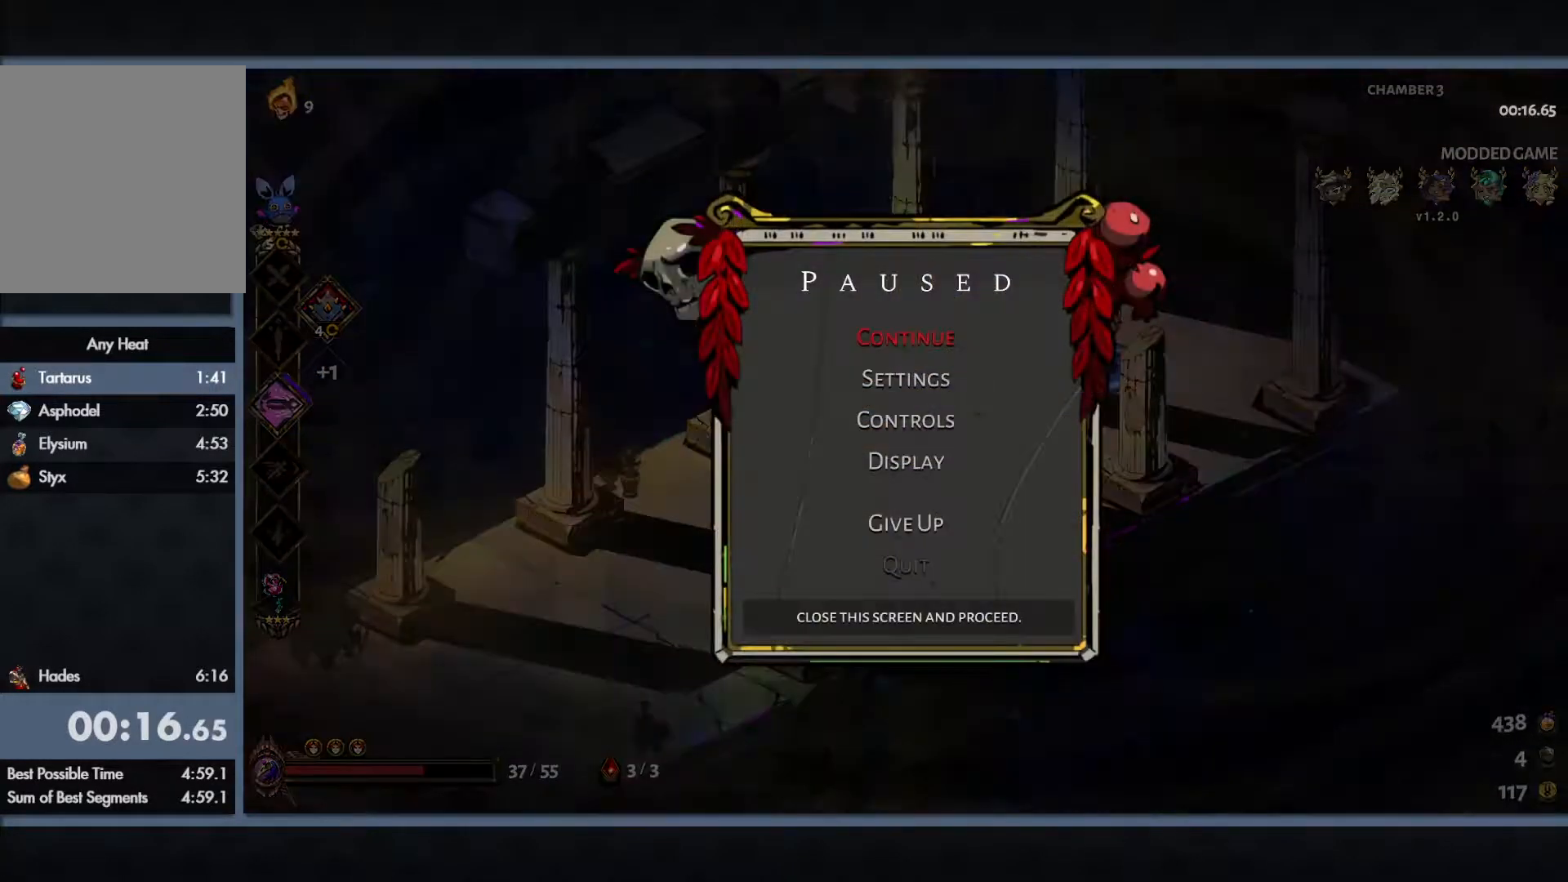
{"buttons": [], "left_stick": "up-right", "button_events": [[100, "START", "up"], [400, "R1", "down"], [500, "R1", "up"]]}
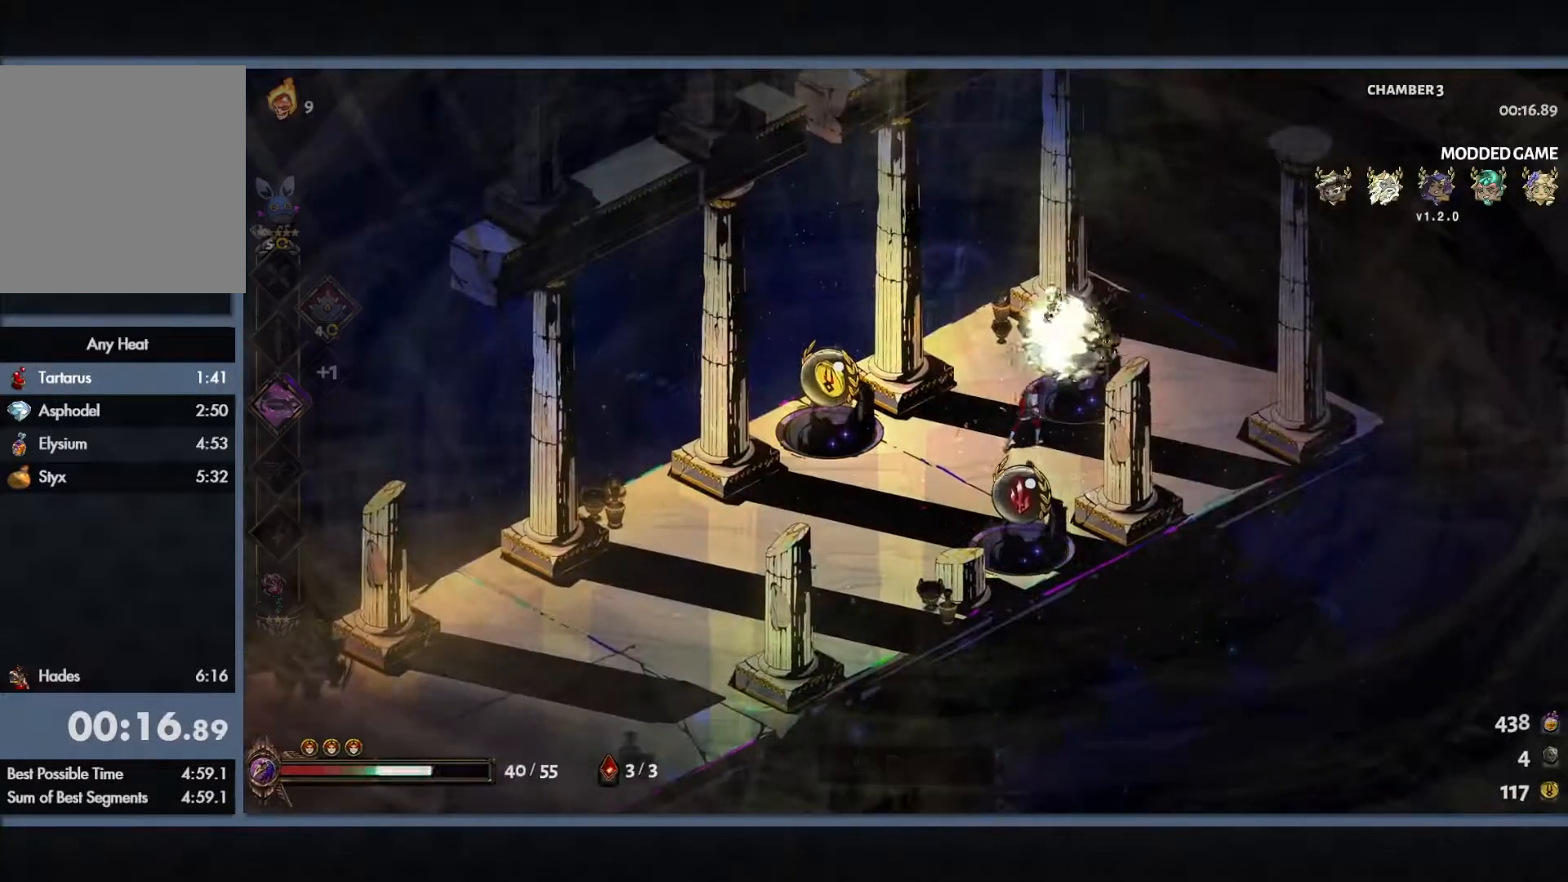
{"buttons": [], "left_stick": "center", "button_events": [[67, "R1", "down"], [167, "R1", "up"]]}
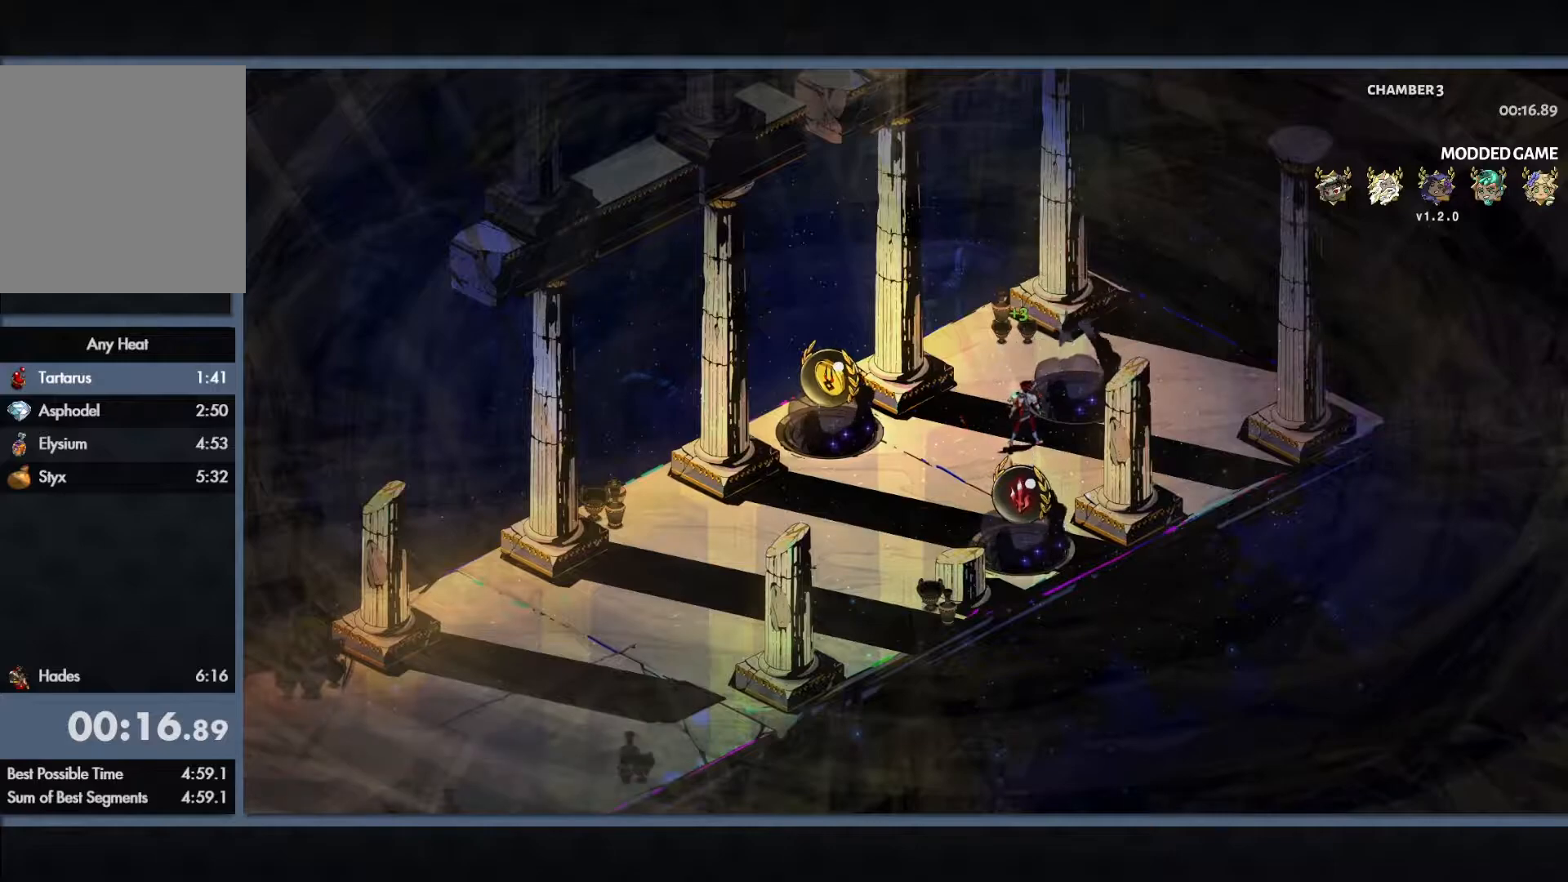
{"buttons": [], "left_stick": "center", "button_events": []}
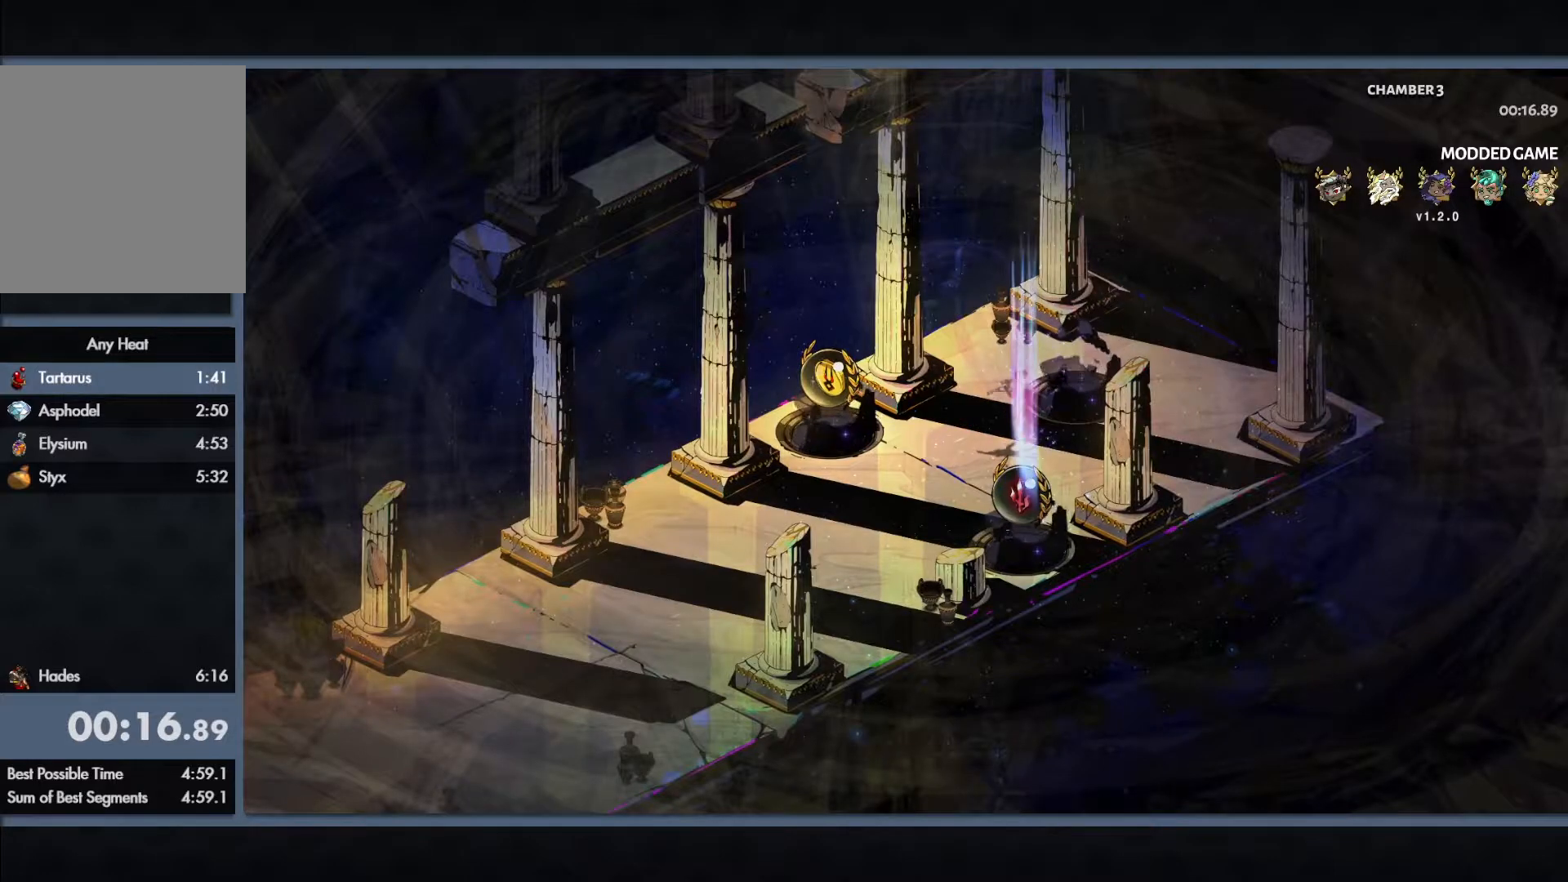
{"buttons": [], "left_stick": "center", "button_events": []}
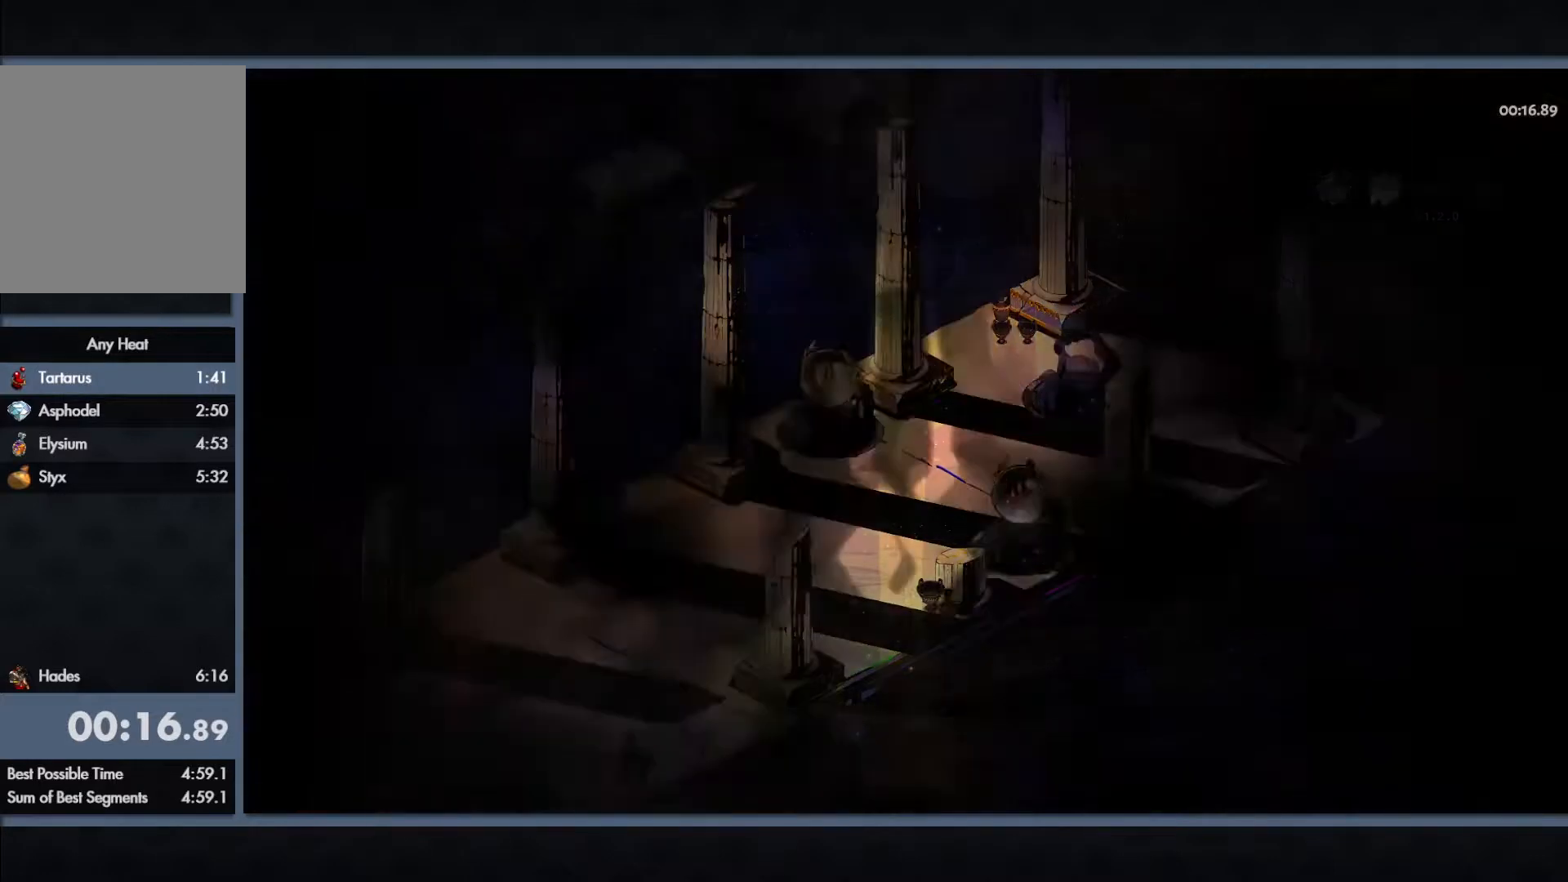
{"buttons": [], "left_stick": "center", "button_events": []}
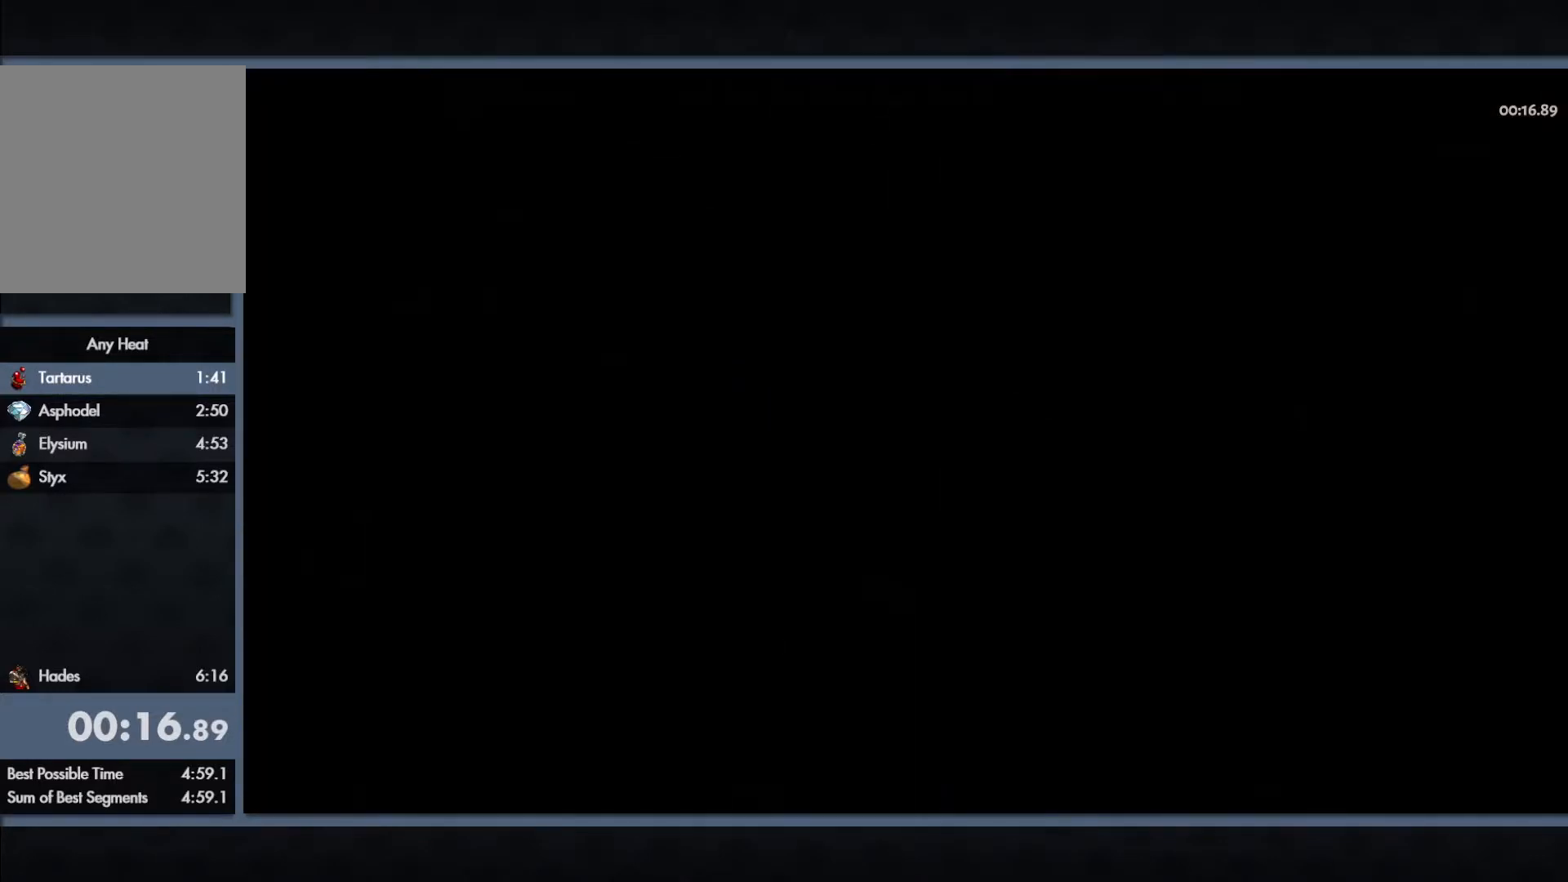
{"buttons": [], "left_stick": "center", "button_events": []}
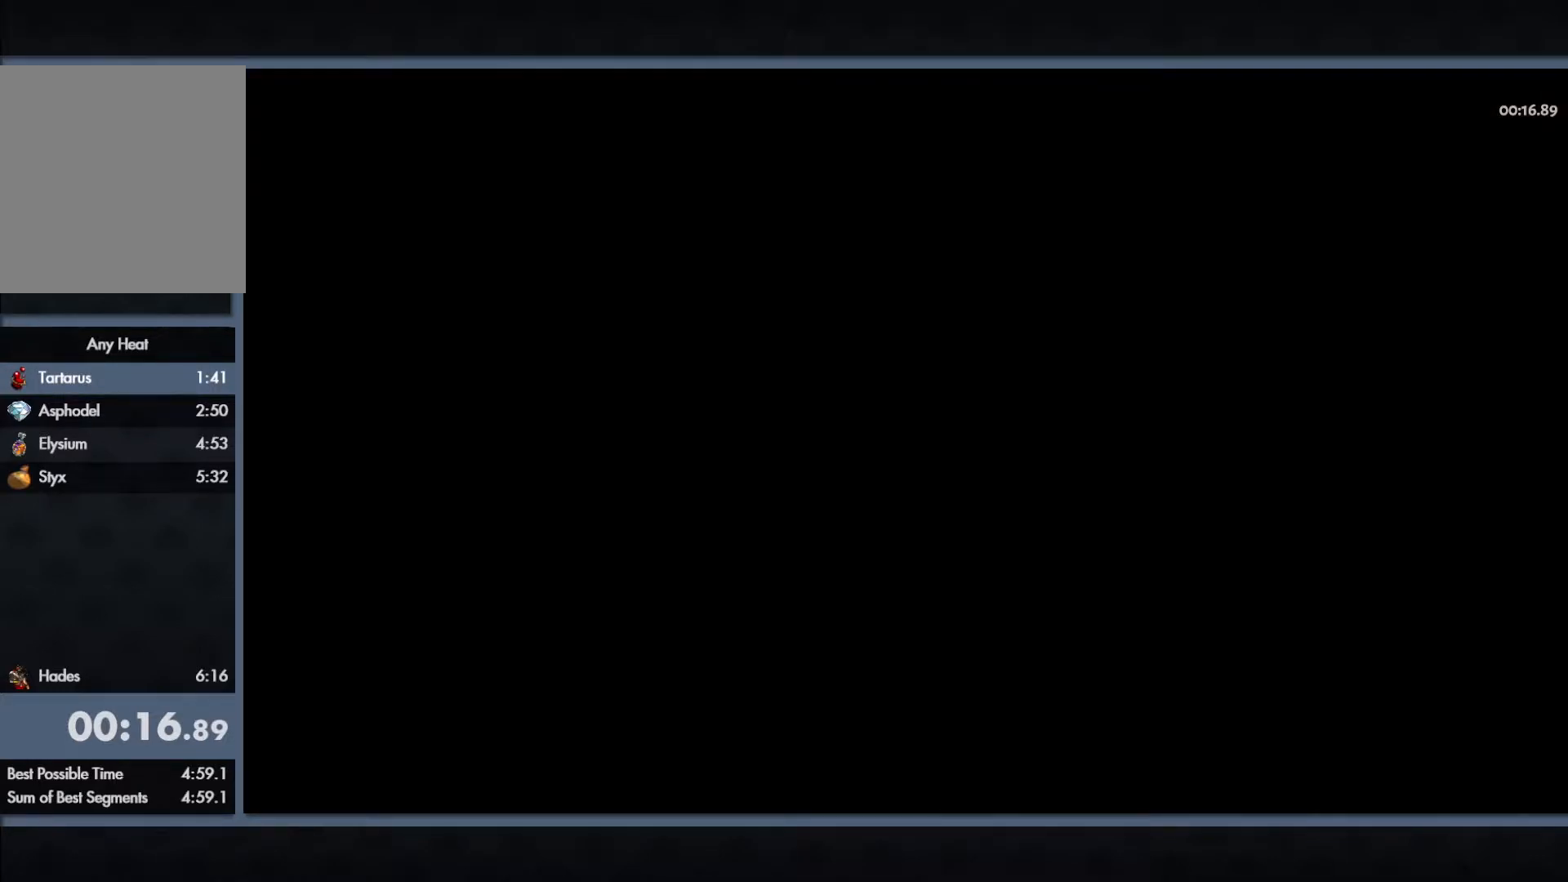
{"buttons": [], "left_stick": "center", "button_events": []}
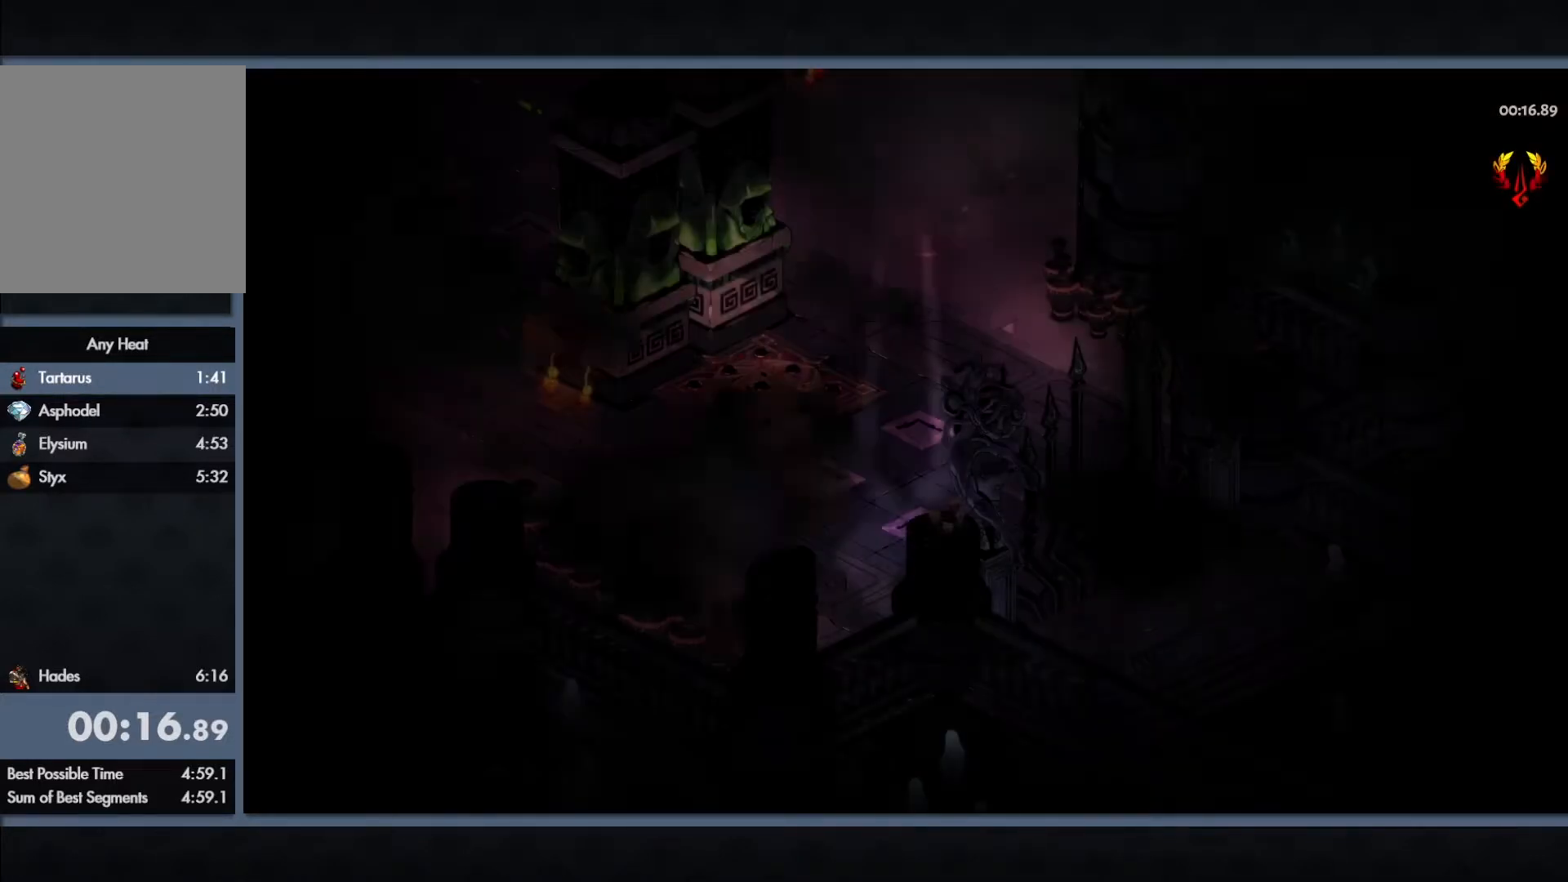
{"buttons": ["START"], "left_stick": "left", "button_events": [[217, "START", "down"], [333, "START", "up"], [400, "START", "down"]]}
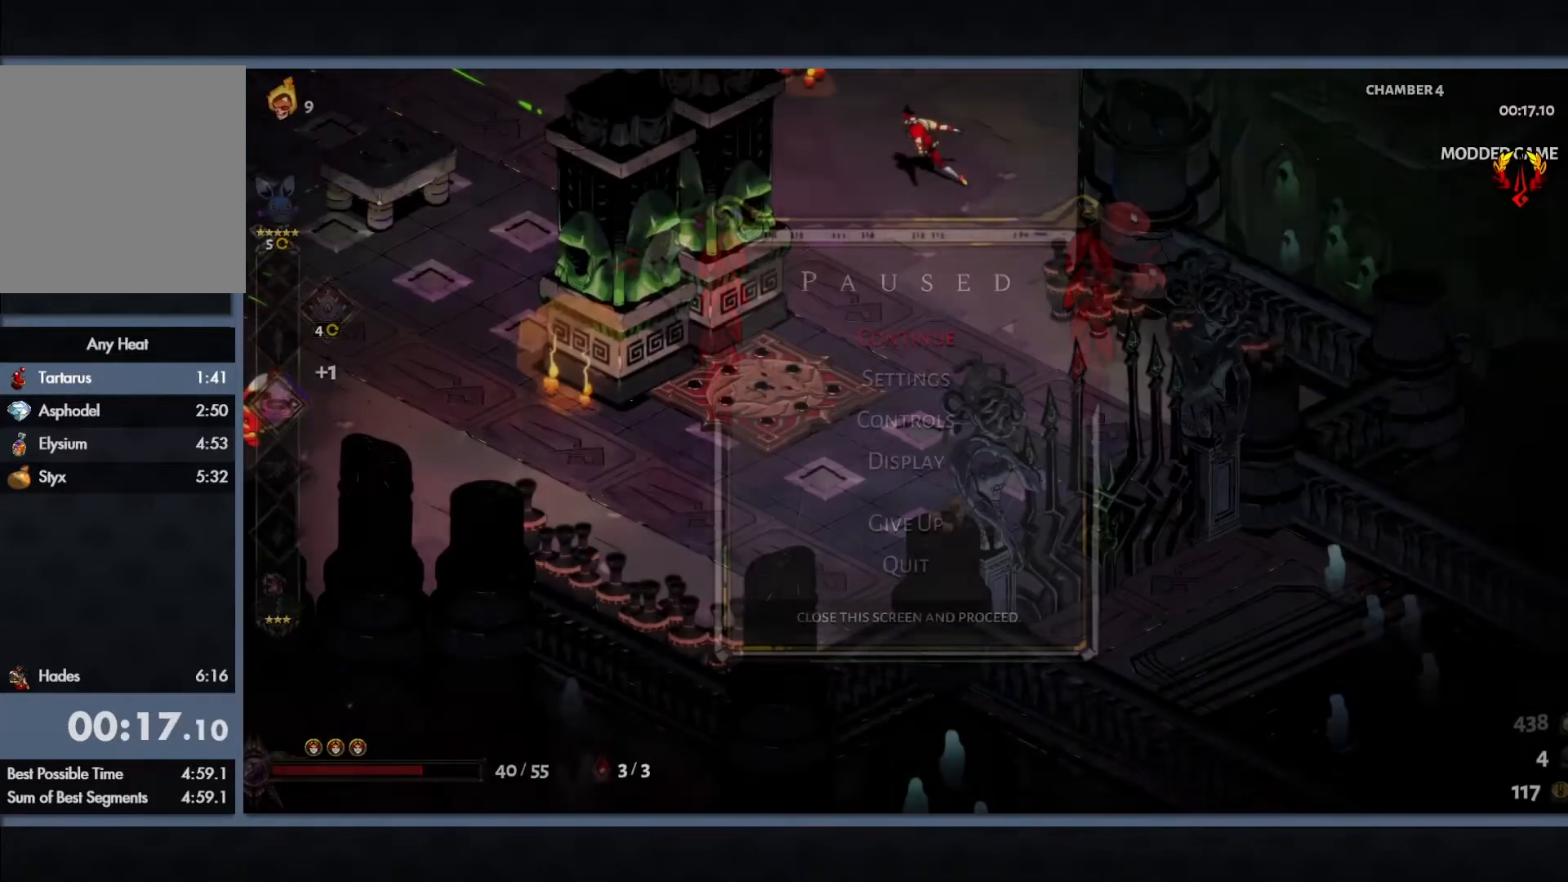
{"buttons": [], "left_stick": "left", "button_events": [[17, "START", "up"], [333, "B", "down"], [467, "B", "up"]]}
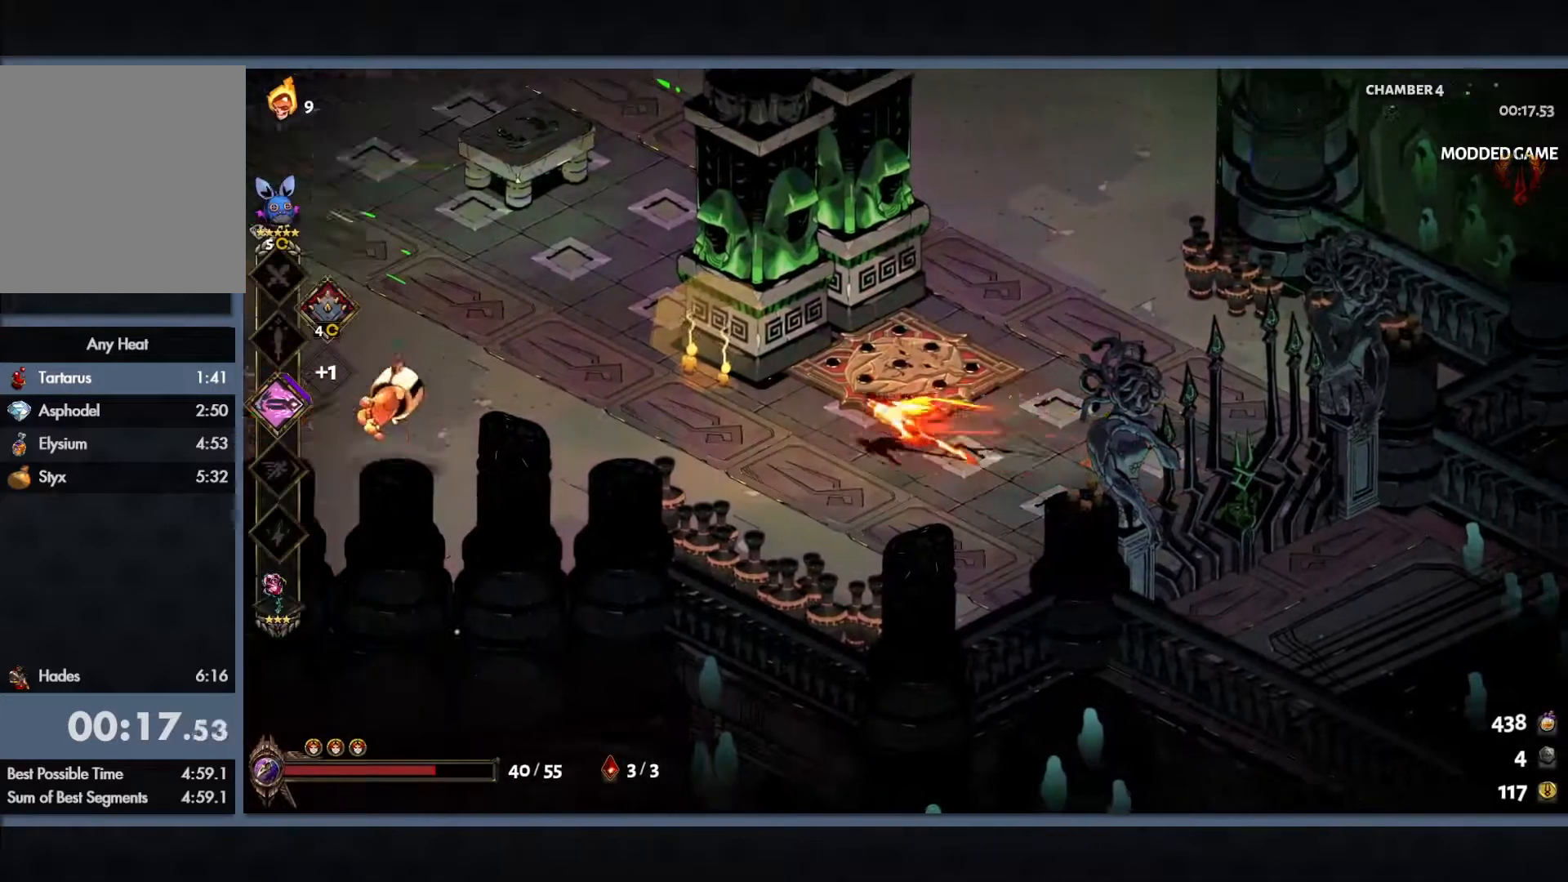
{"buttons": [], "left_stick": "up-left", "button_events": [[83, "B", "down"], [133, "L1", "down"], [150, "Y", "down"], [267, "B", "up"], [283, "L1", "up"], [350, "Y", "up"]]}
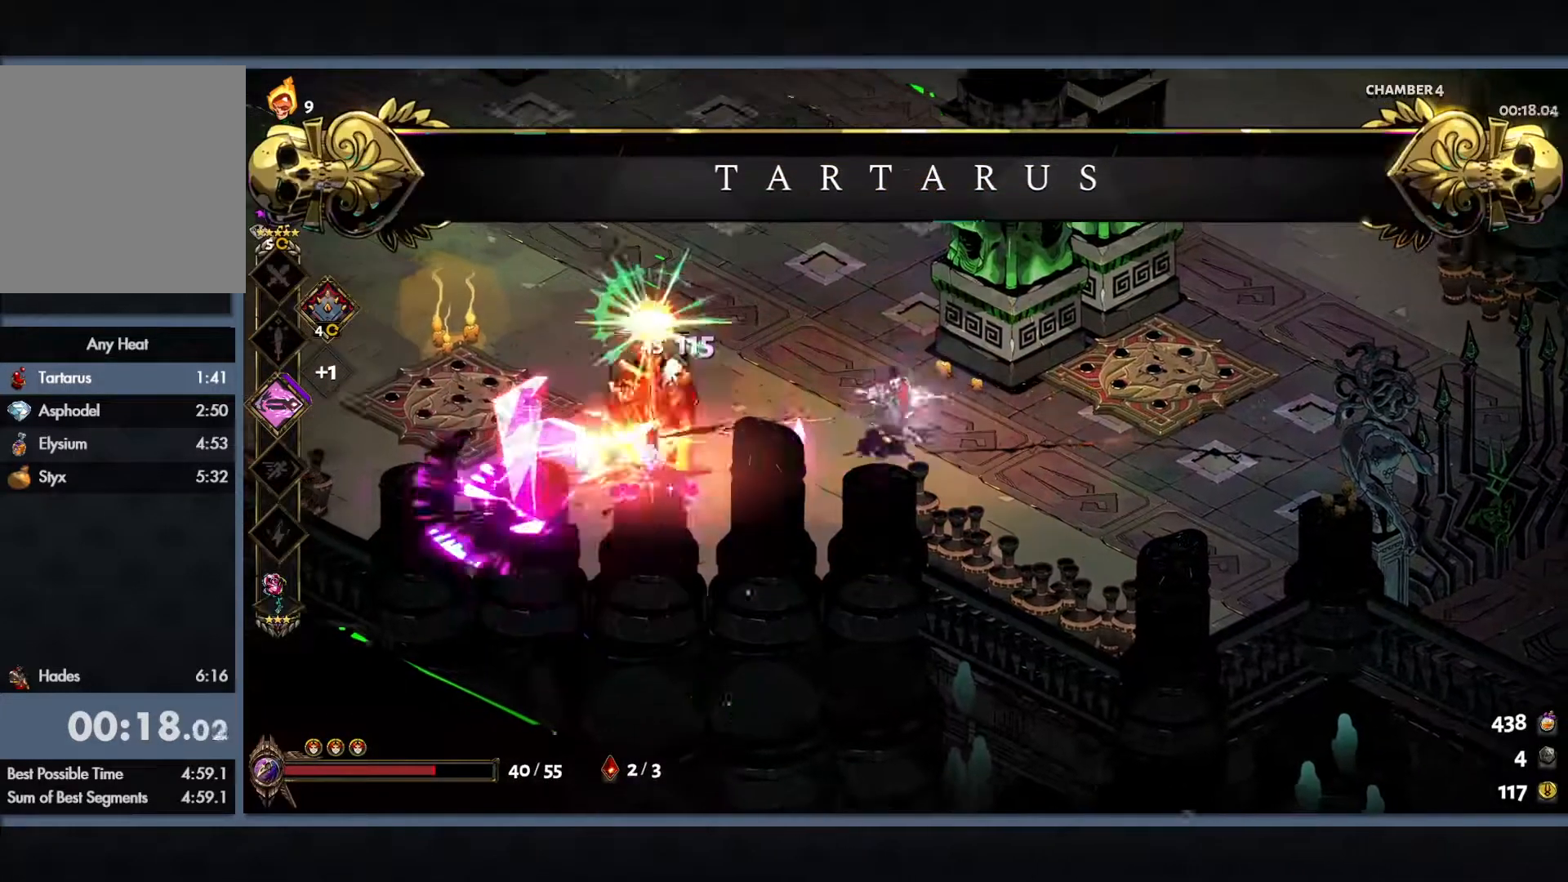
{"buttons": ["Y"], "left_stick": "up-right", "button_events": [[167, "B", "down"], [267, "Y", "down"], [317, "B", "up"], [333, "L1", "down"], [450, "L1", "up"]]}
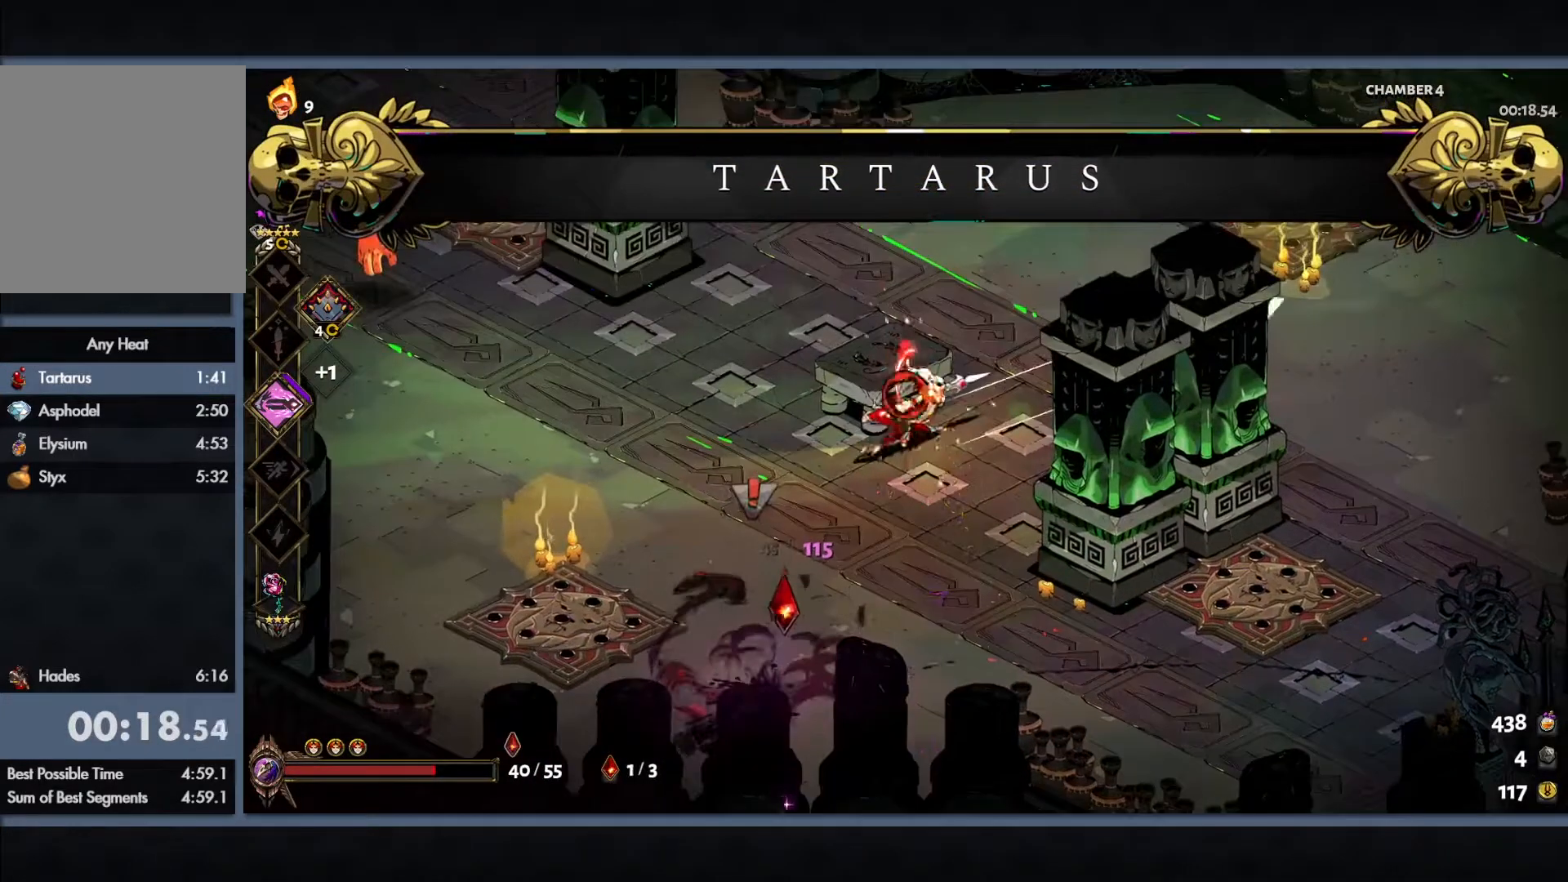
{"buttons": [], "left_stick": "left", "button_events": [[350, "Y", "up"]]}
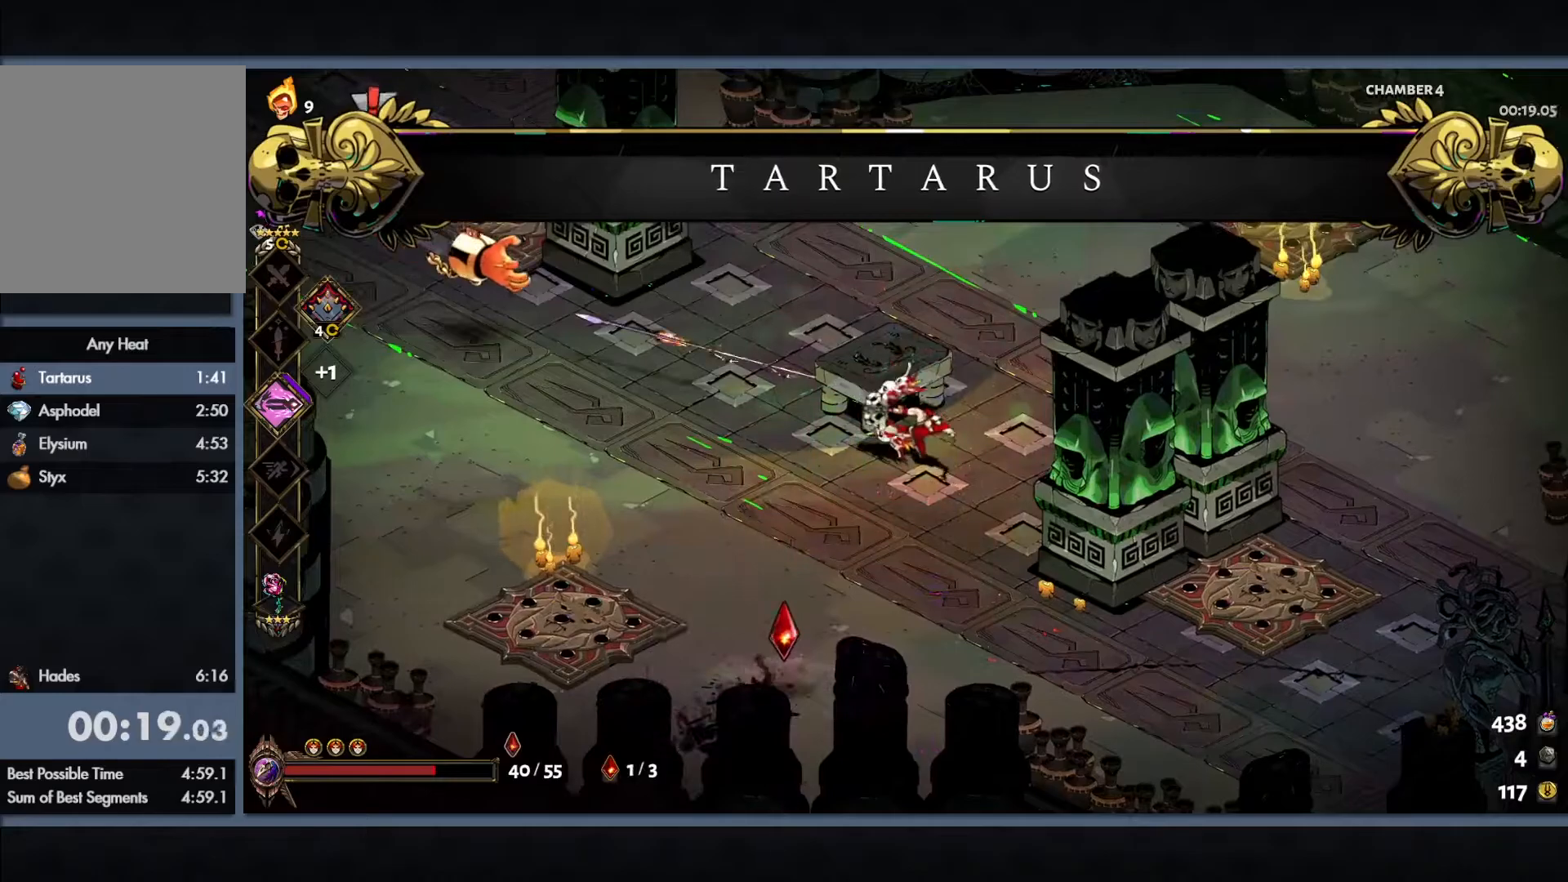
{"buttons": [], "left_stick": "left", "button_events": [[17, "B", "down"], [100, "B", "up"]]}
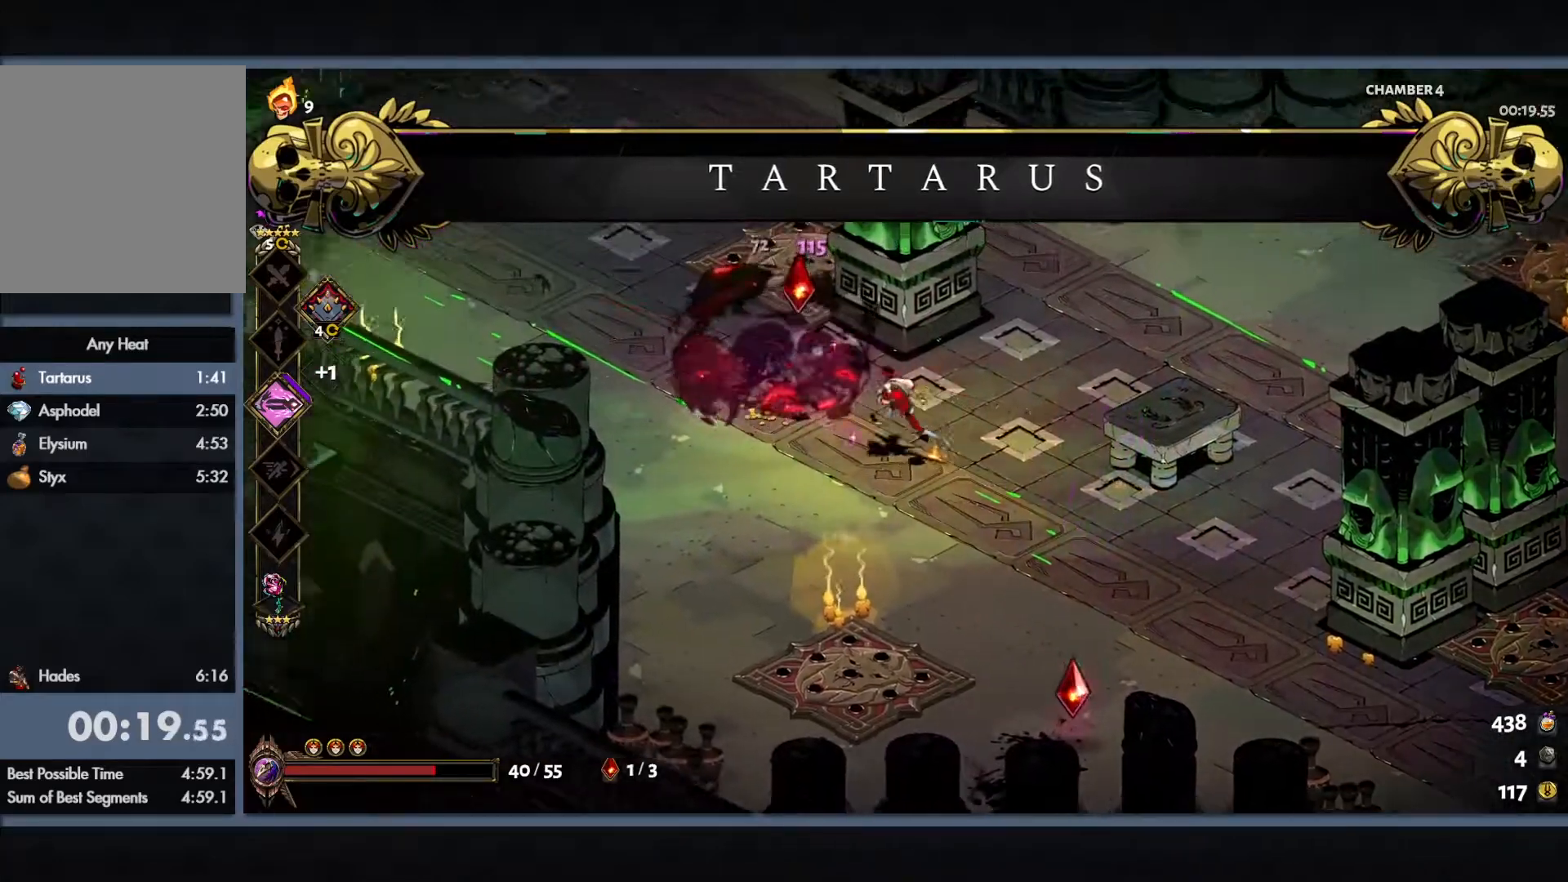
{"buttons": [], "left_stick": "down-right", "button_events": [[300, "B", "down"], [467, "B", "up"]]}
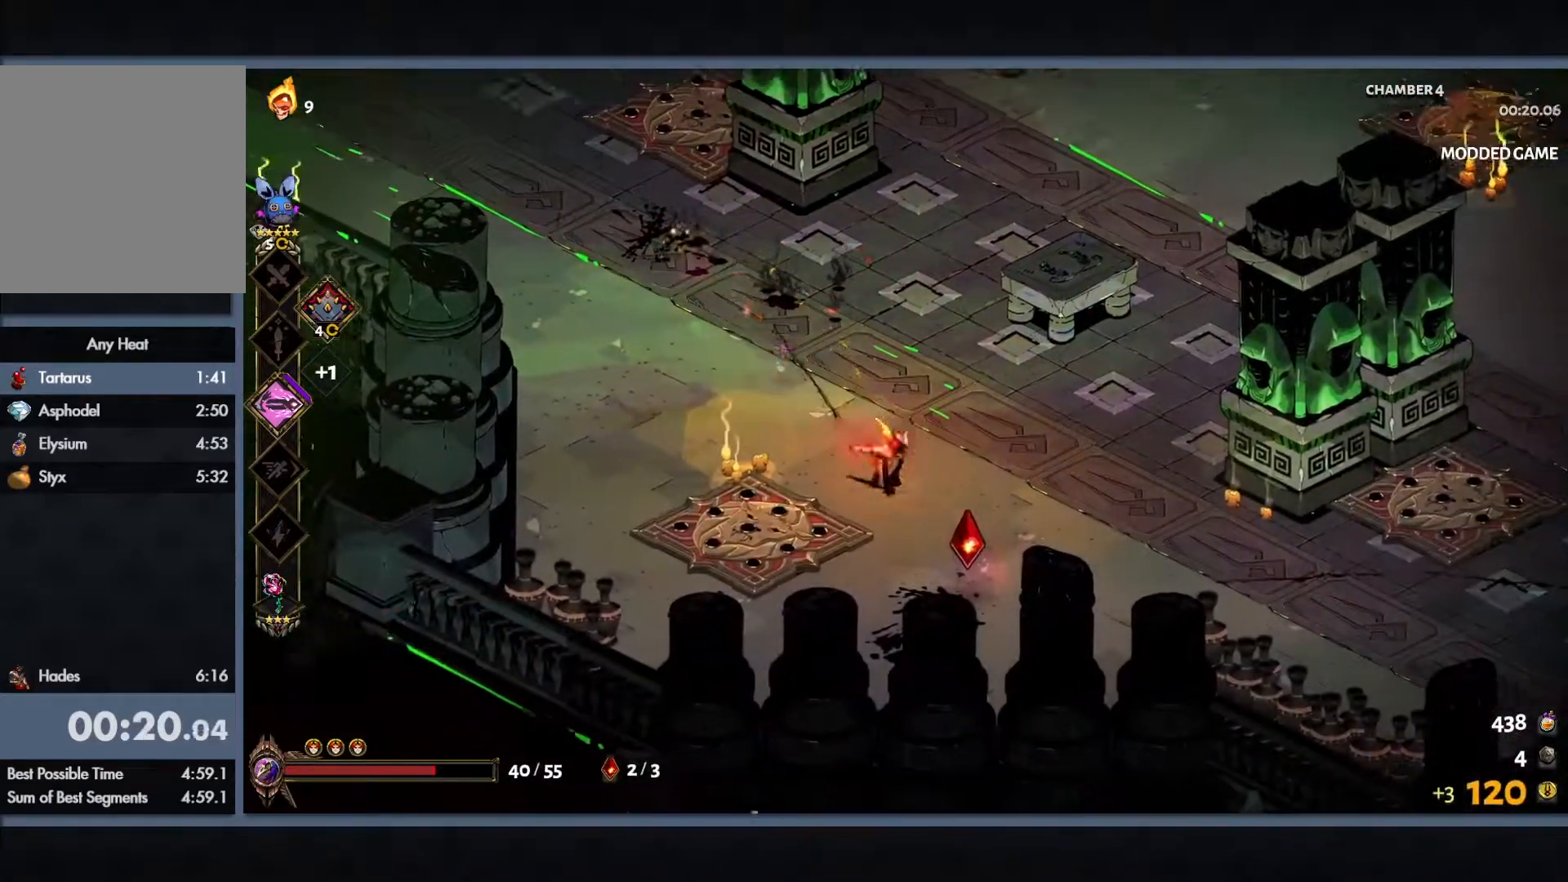
{"buttons": [], "left_stick": "up", "button_events": []}
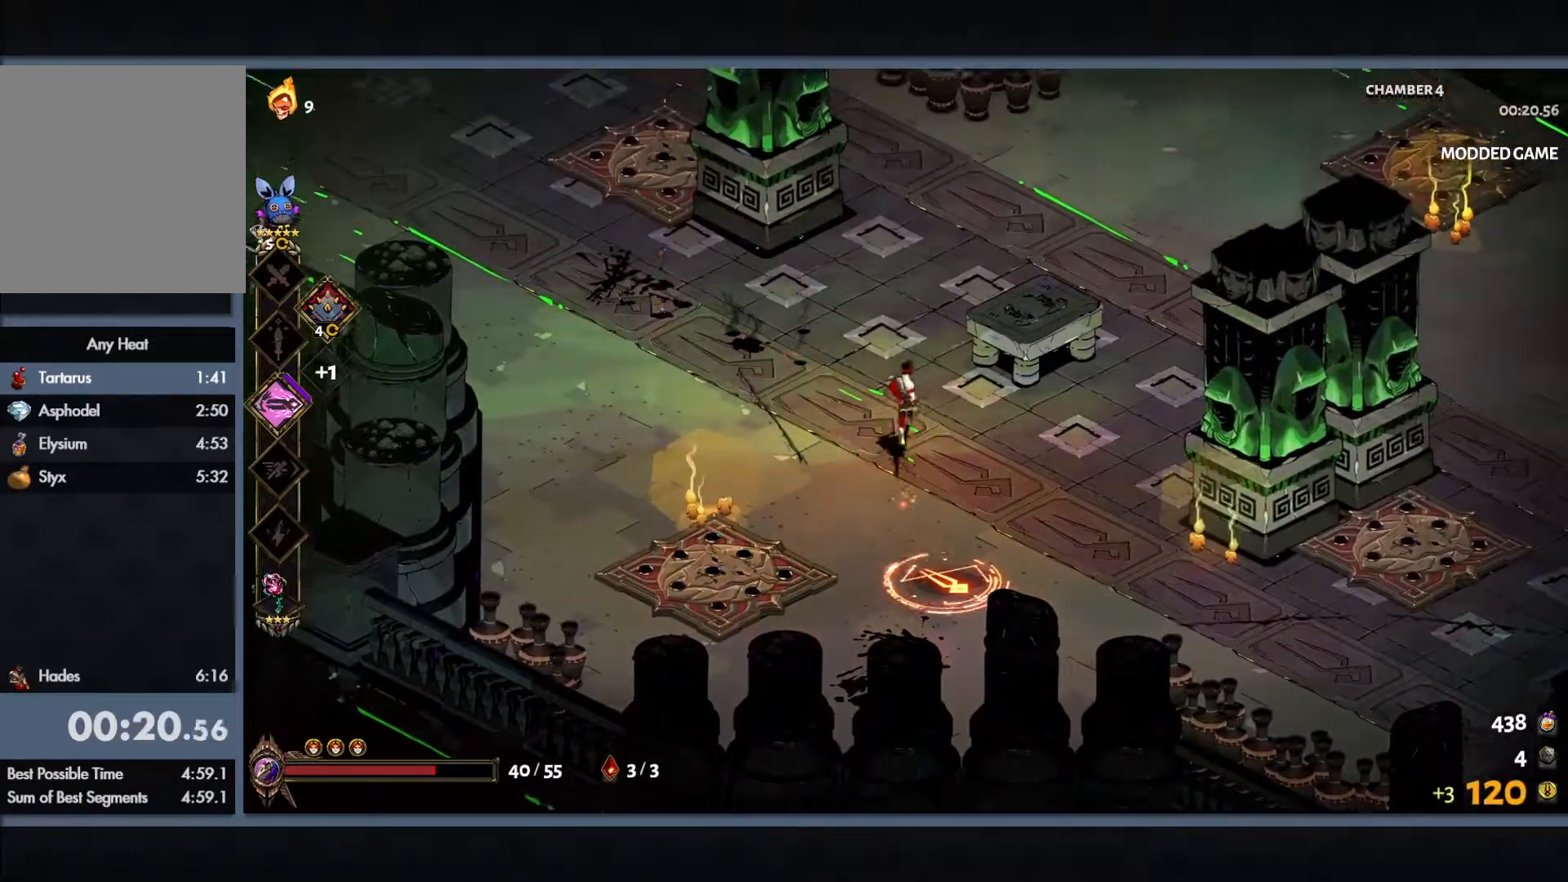
{"buttons": [], "left_stick": "center", "button_events": []}
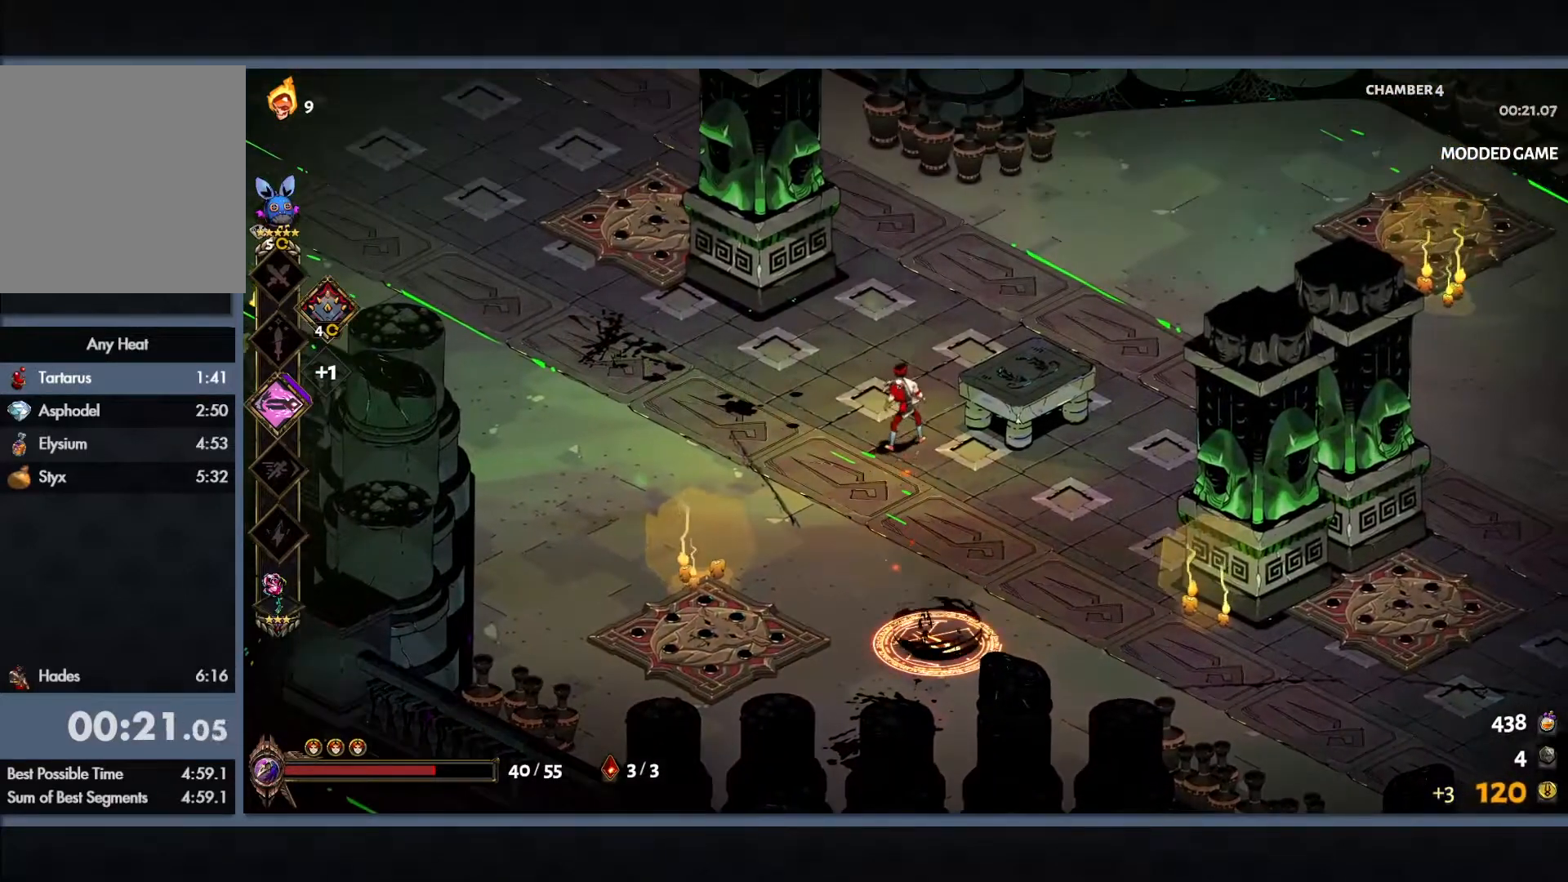
{"buttons": [], "left_stick": "down", "button_events": [[117, "L1", "down"], [133, "Y", "down"], [233, "L1", "up"], [467, "Y", "up"]]}
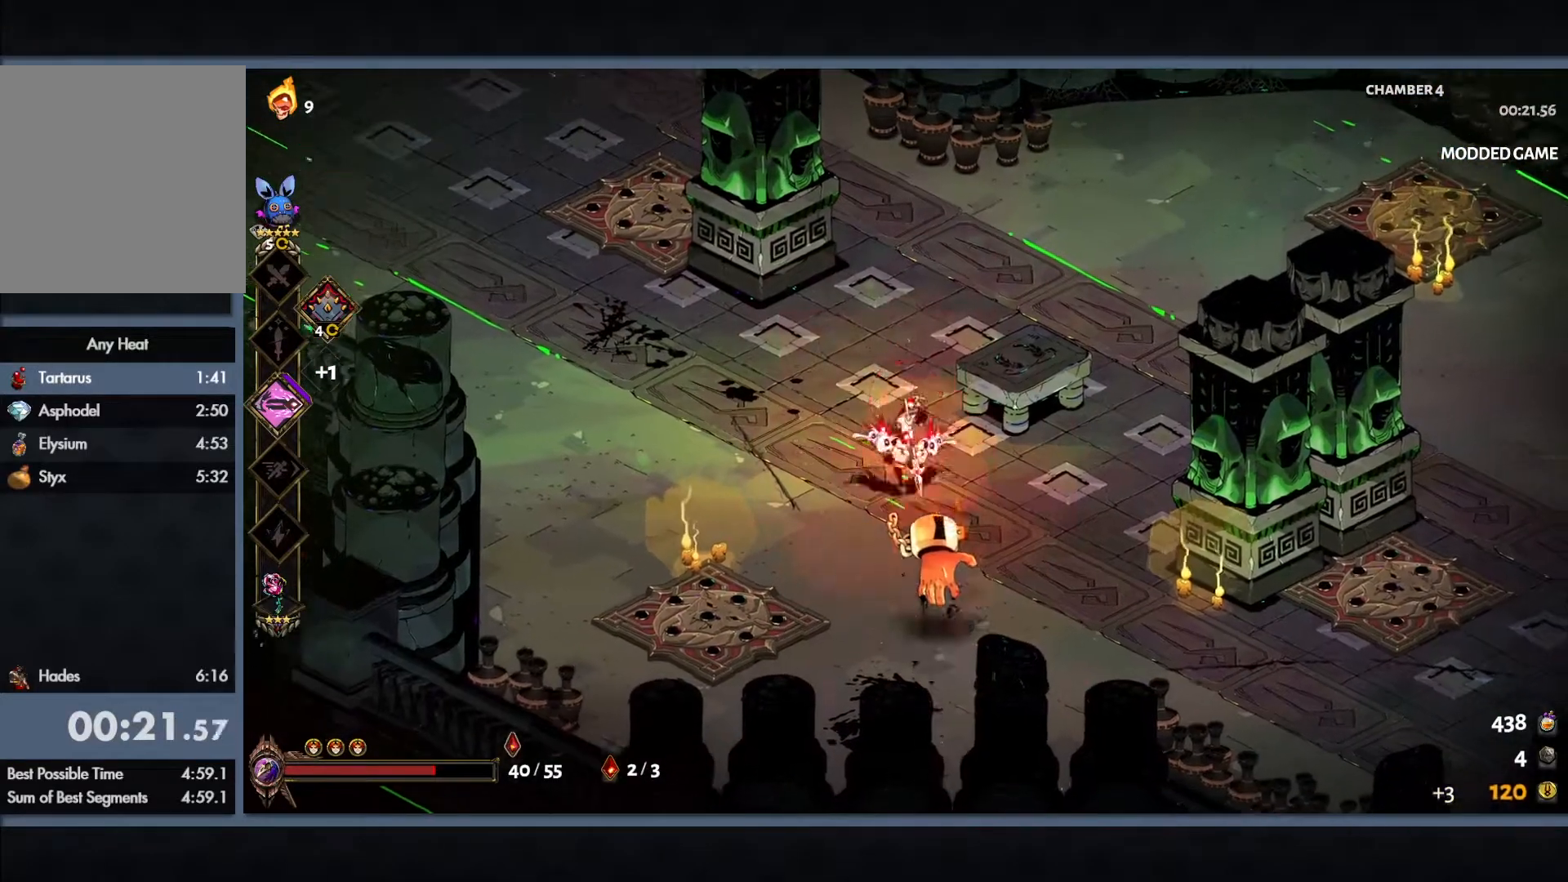
{"buttons": [], "left_stick": "down", "button_events": []}
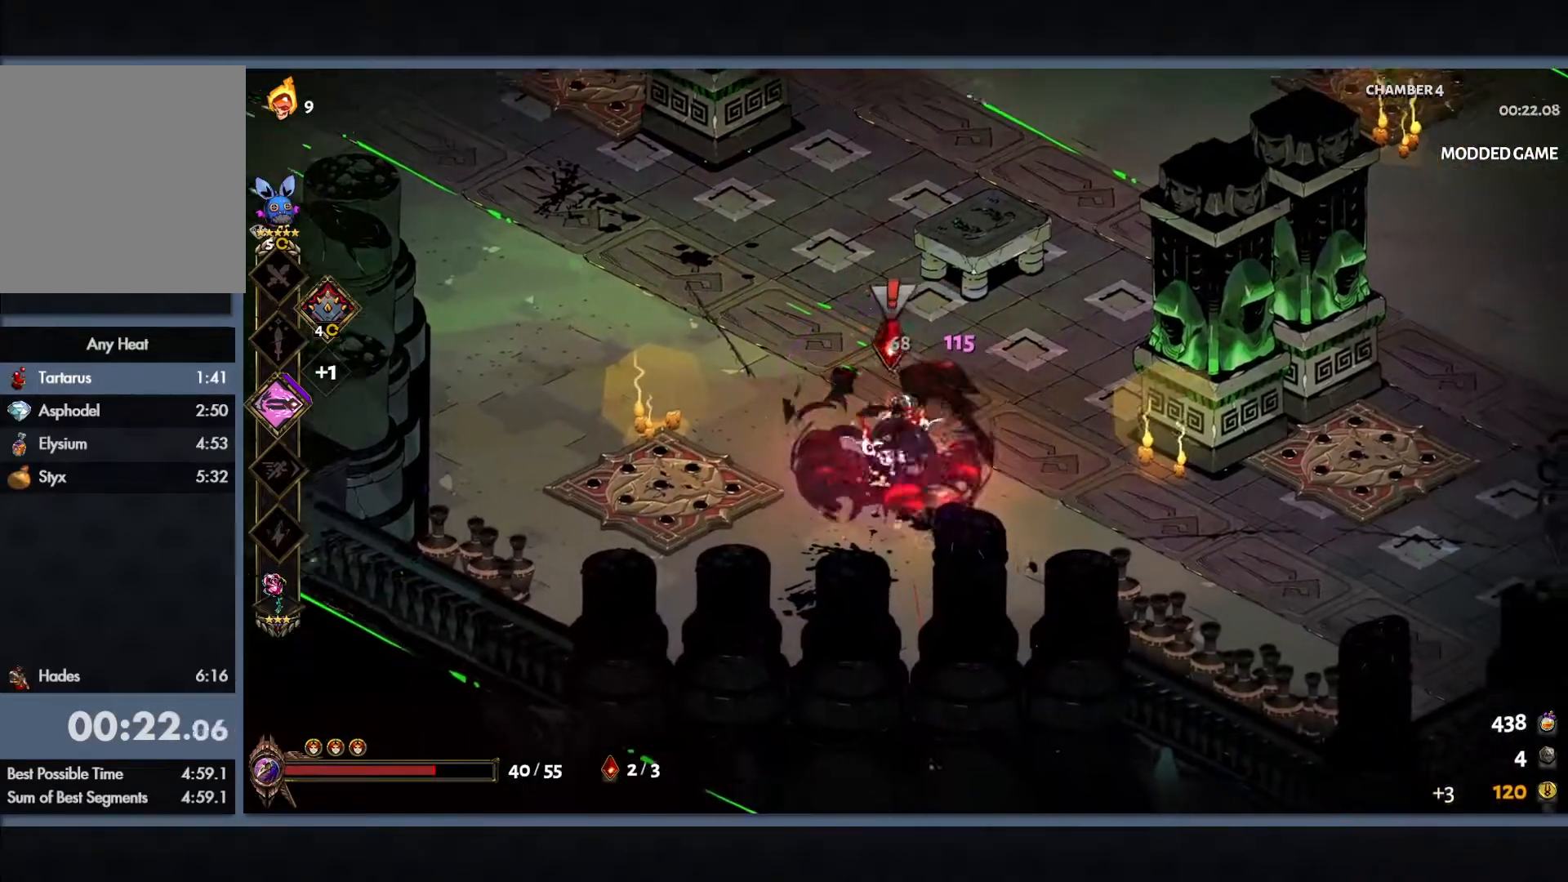
{"buttons": ["B"], "left_stick": "up-left", "button_events": [[233, "B", "down"], [367, "B", "up"], [433, "B", "down"]]}
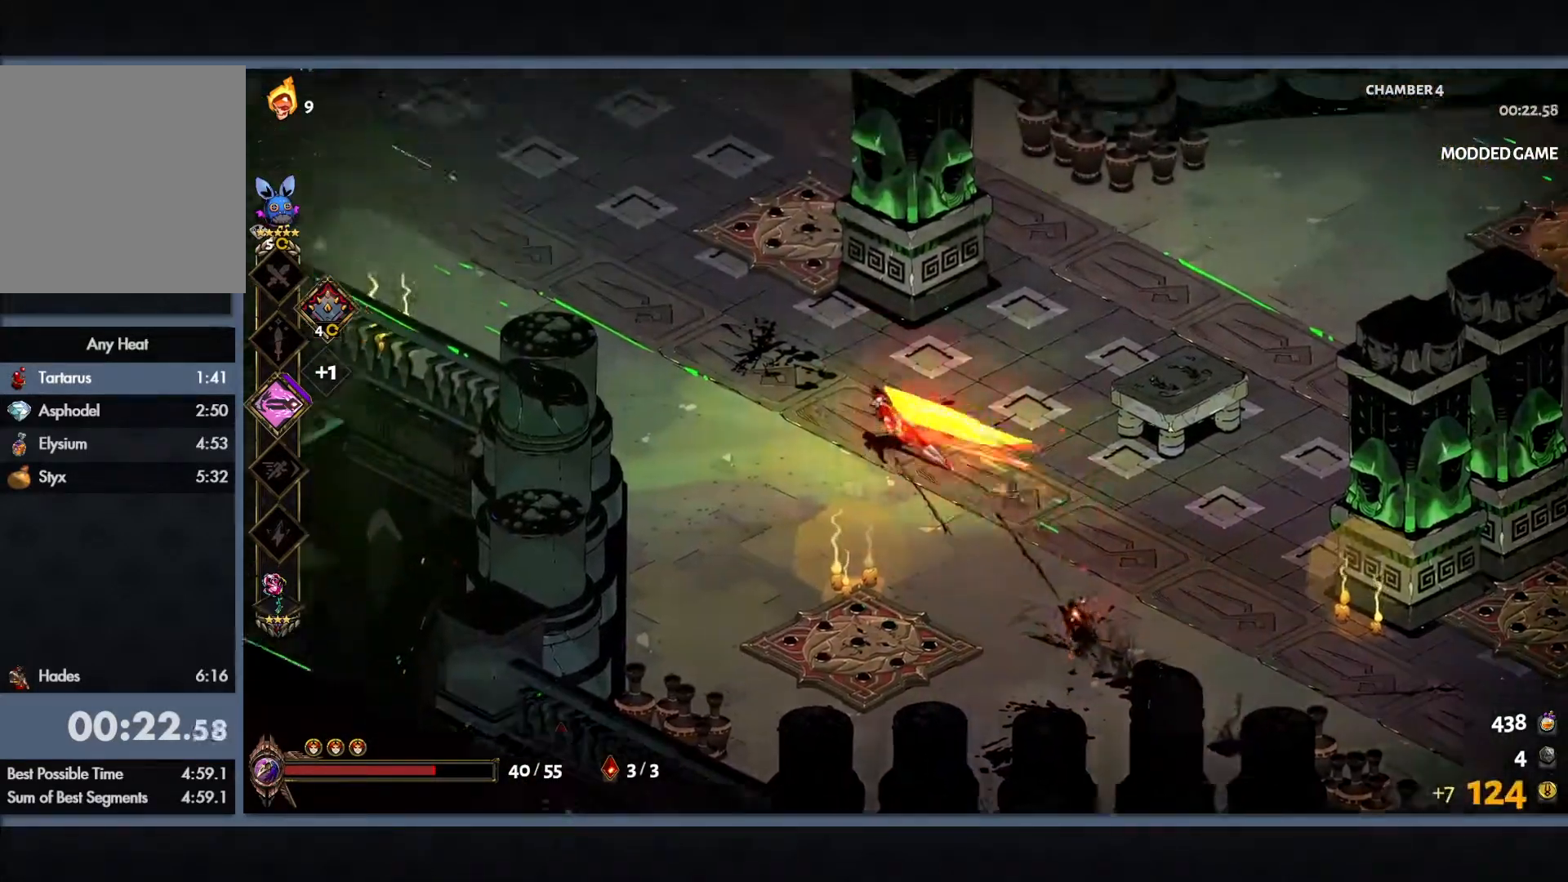
{"buttons": [], "left_stick": "right", "button_events": [[150, "B", "up"]]}
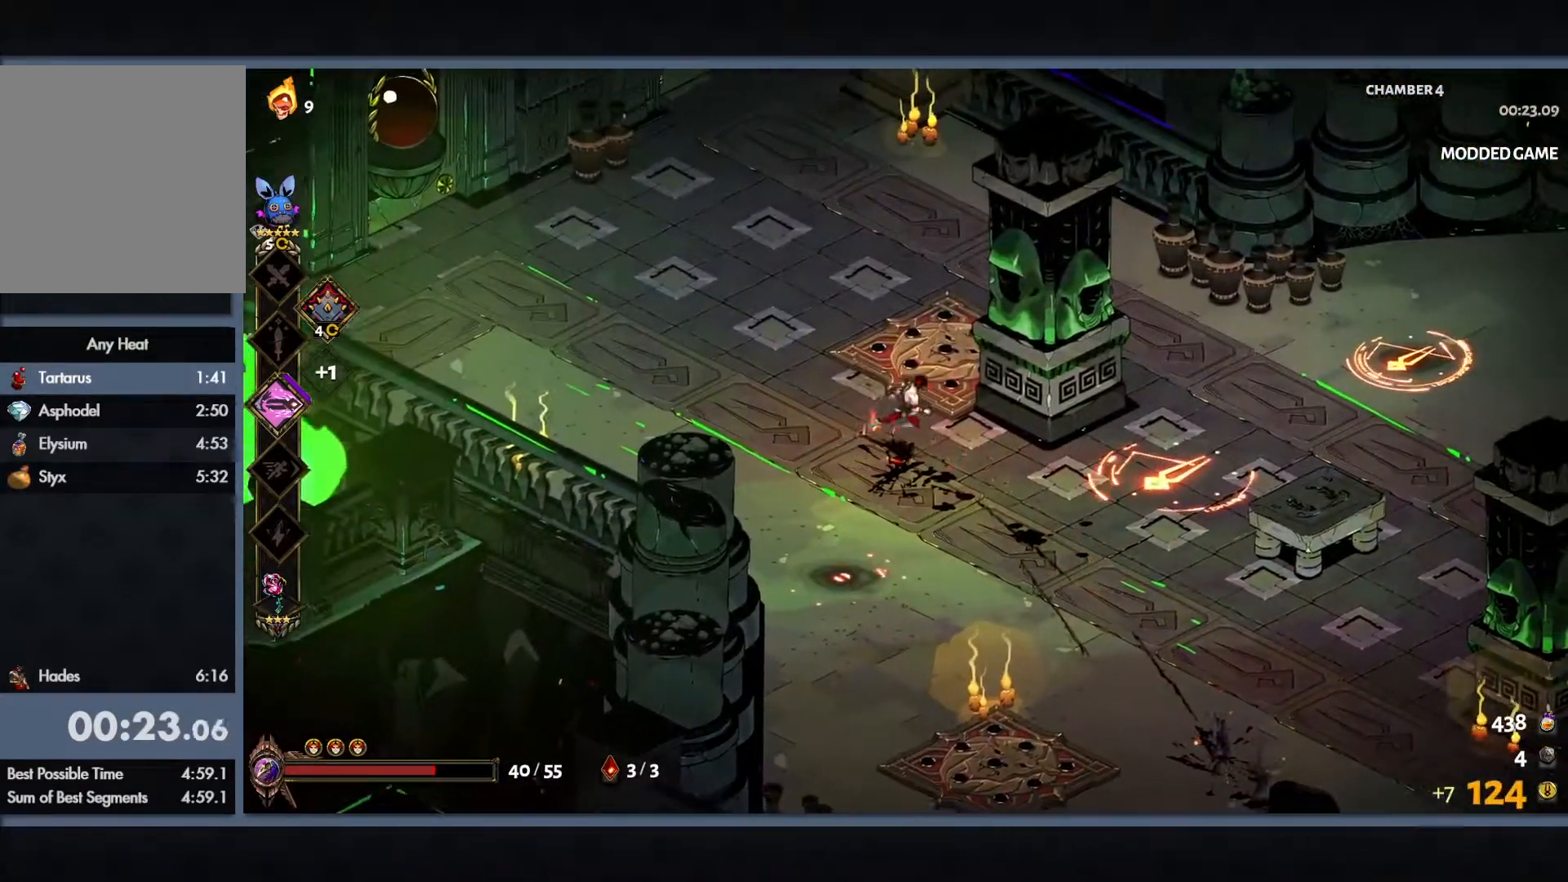
{"buttons": [], "left_stick": "down-right", "button_events": []}
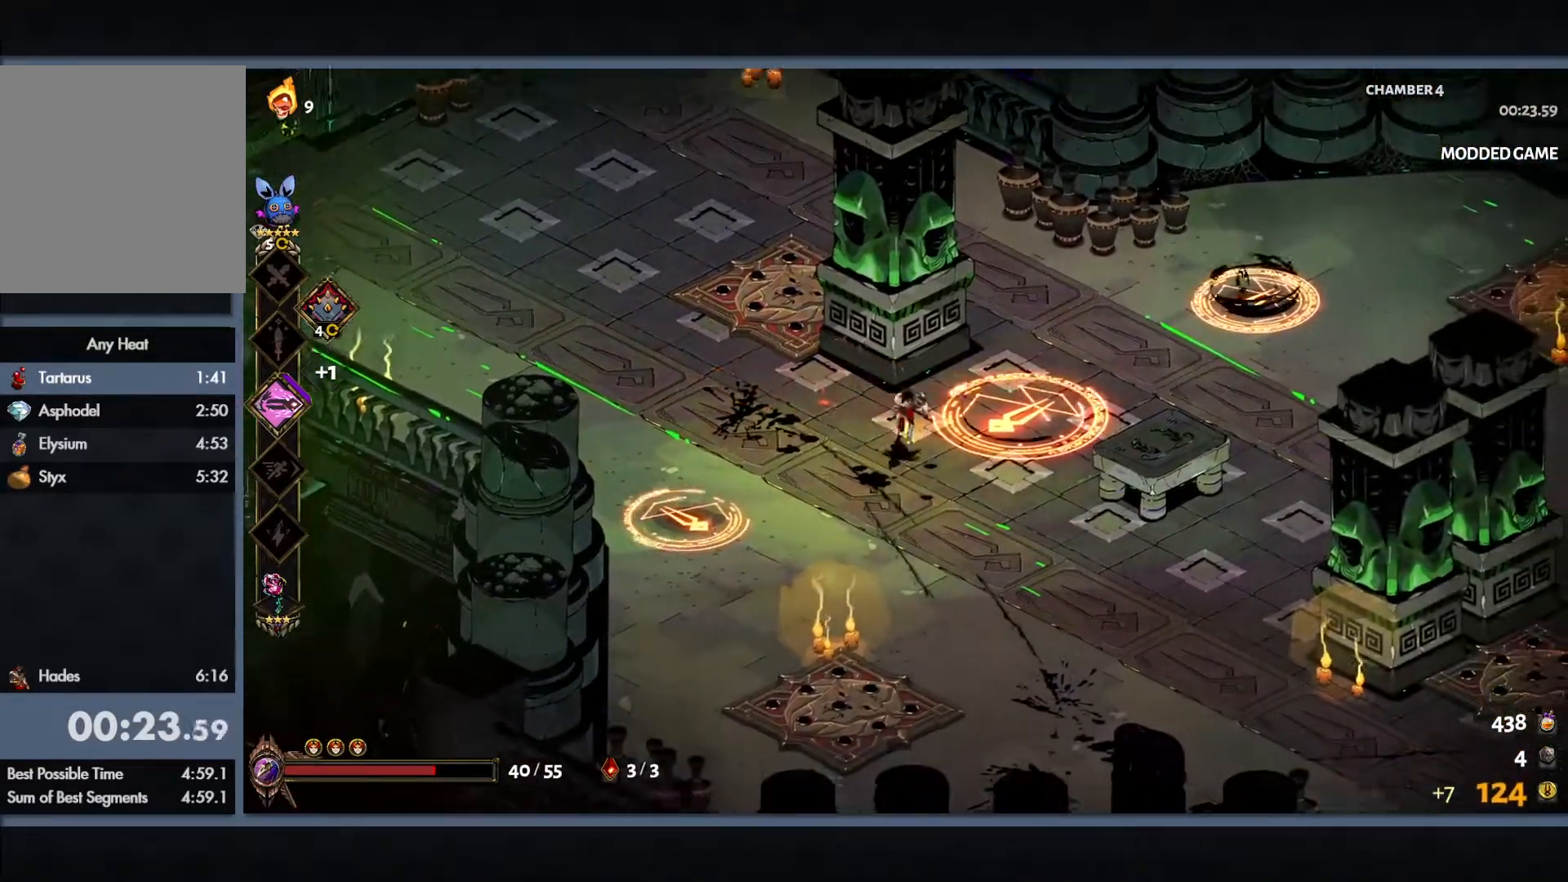
{"buttons": ["Y"], "left_stick": "up-right", "button_events": [[167, "Y", "down"], [217, "L1", "down"], [317, "L1", "up"]]}
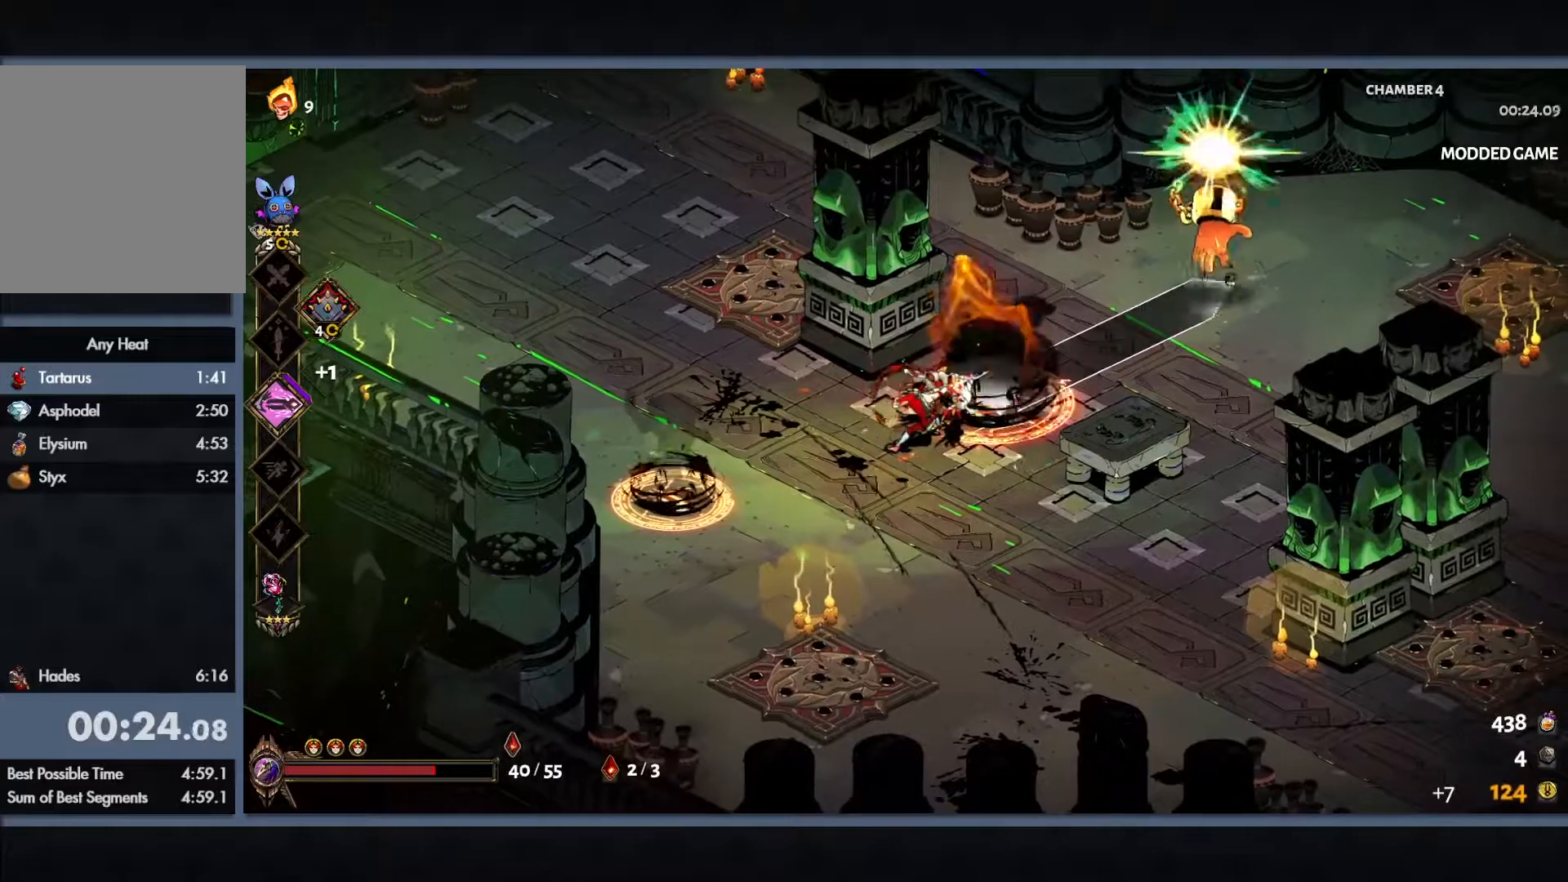
{"buttons": ["Y"], "left_stick": "up-right", "button_events": [[117, "Y", "up"], [267, "L1", "down"], [333, "Y", "down"], [467, "L1", "up"]]}
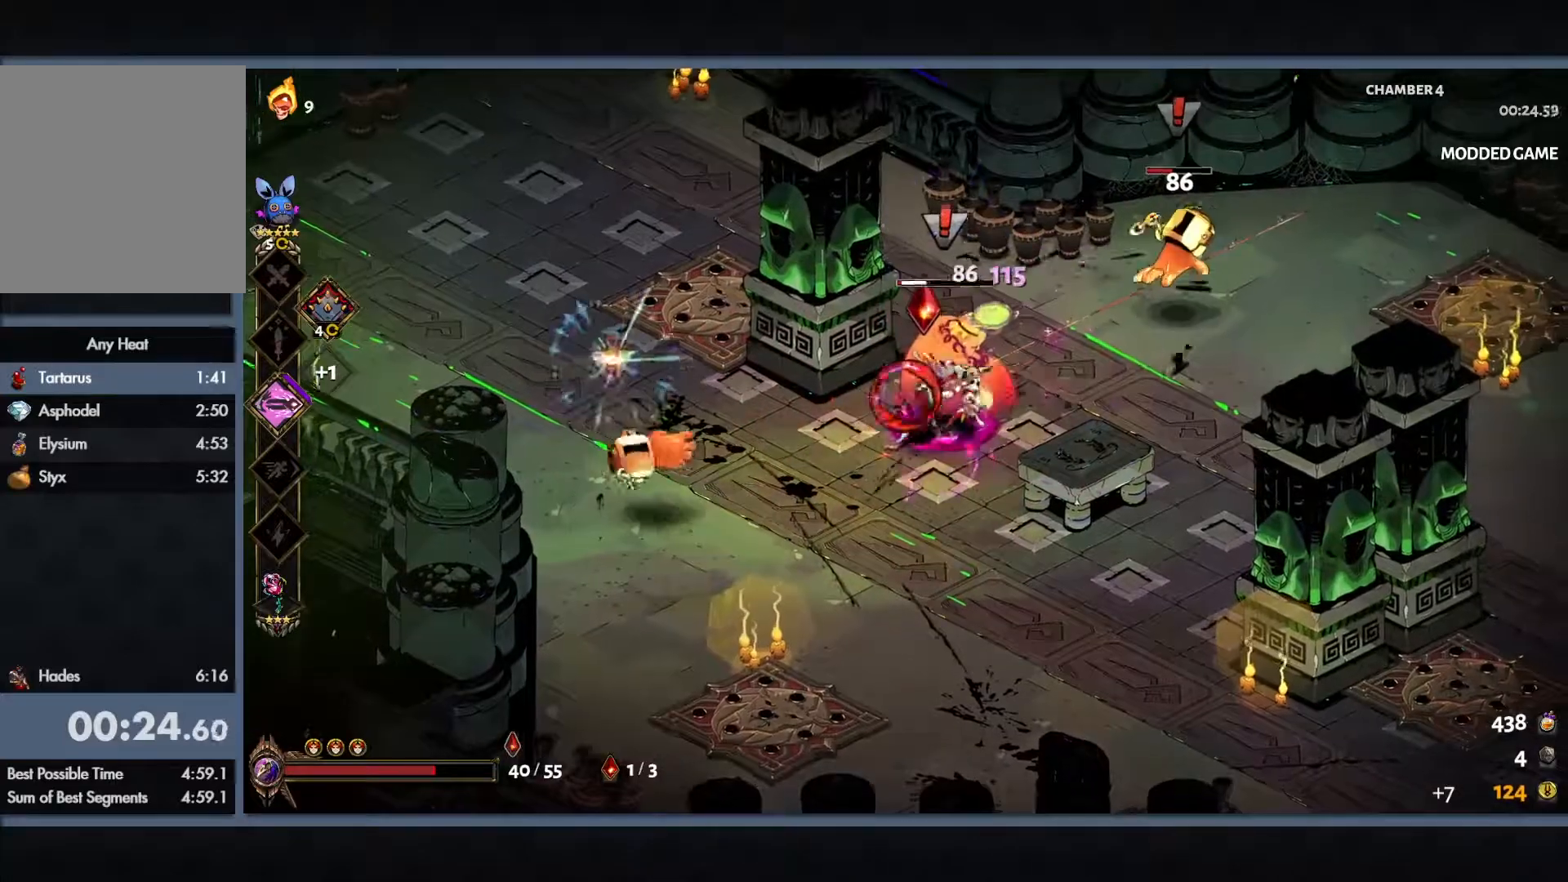
{"buttons": ["L1"], "left_stick": "left", "button_events": [[150, "Y", "up"], [500, "L1", "down"]]}